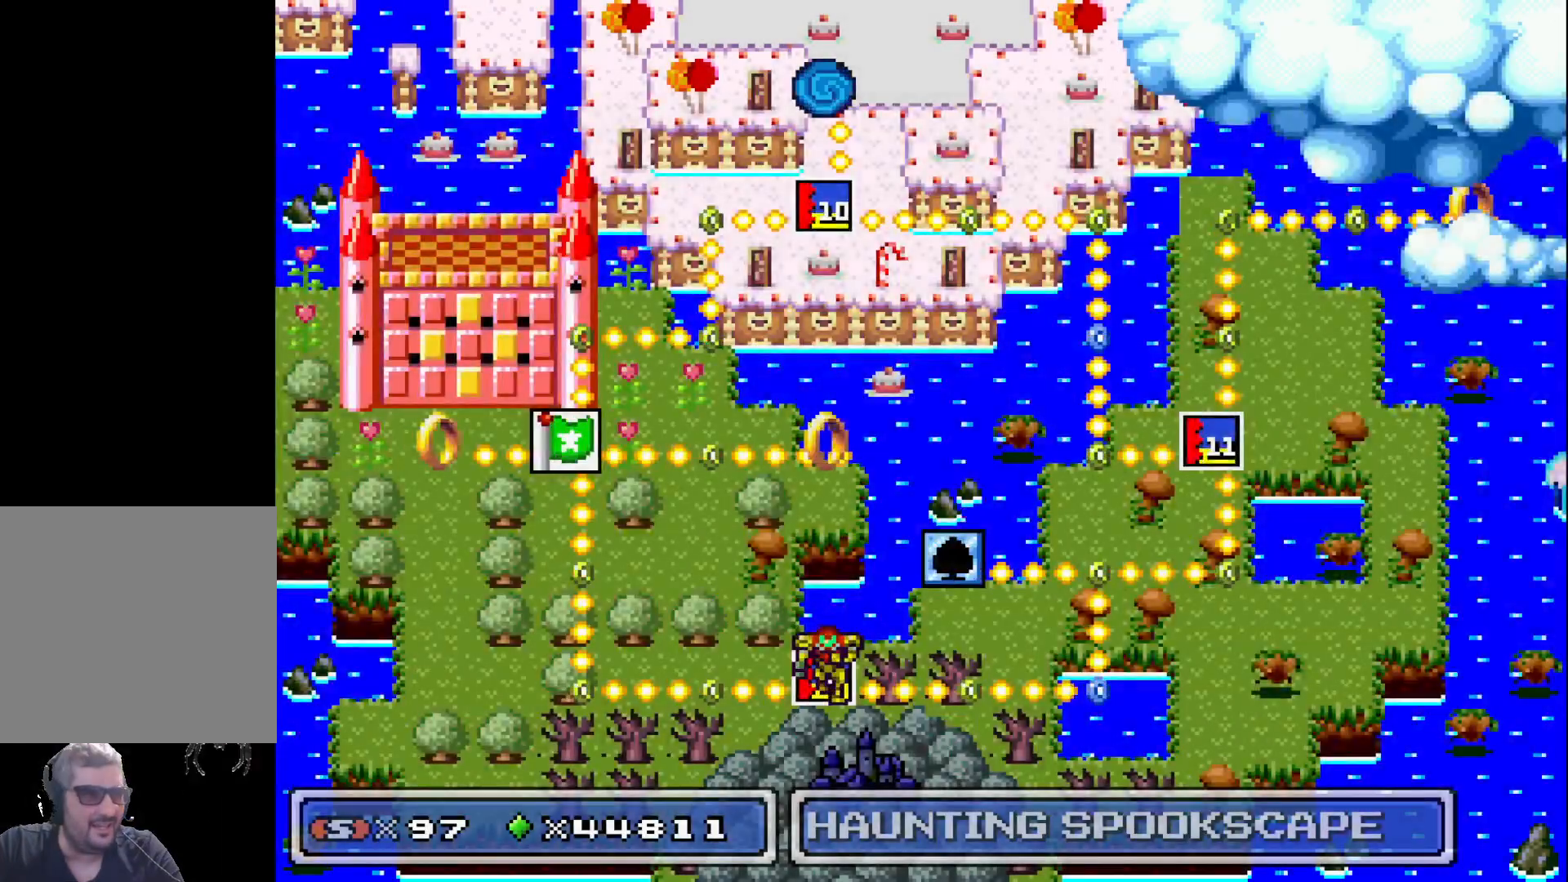
Gameplay with a controller (Xbox layout); each line is a JSON object with the inputs held at the frame after it. "events" lists button and stick changes between this image and that frame as [ms after this image, input, new state], when the widget could be followed in between. Not read: left_stick right_stick.
{"buttons": [], "events": [[300, "A", "down"], [400, "A", "up"]]}
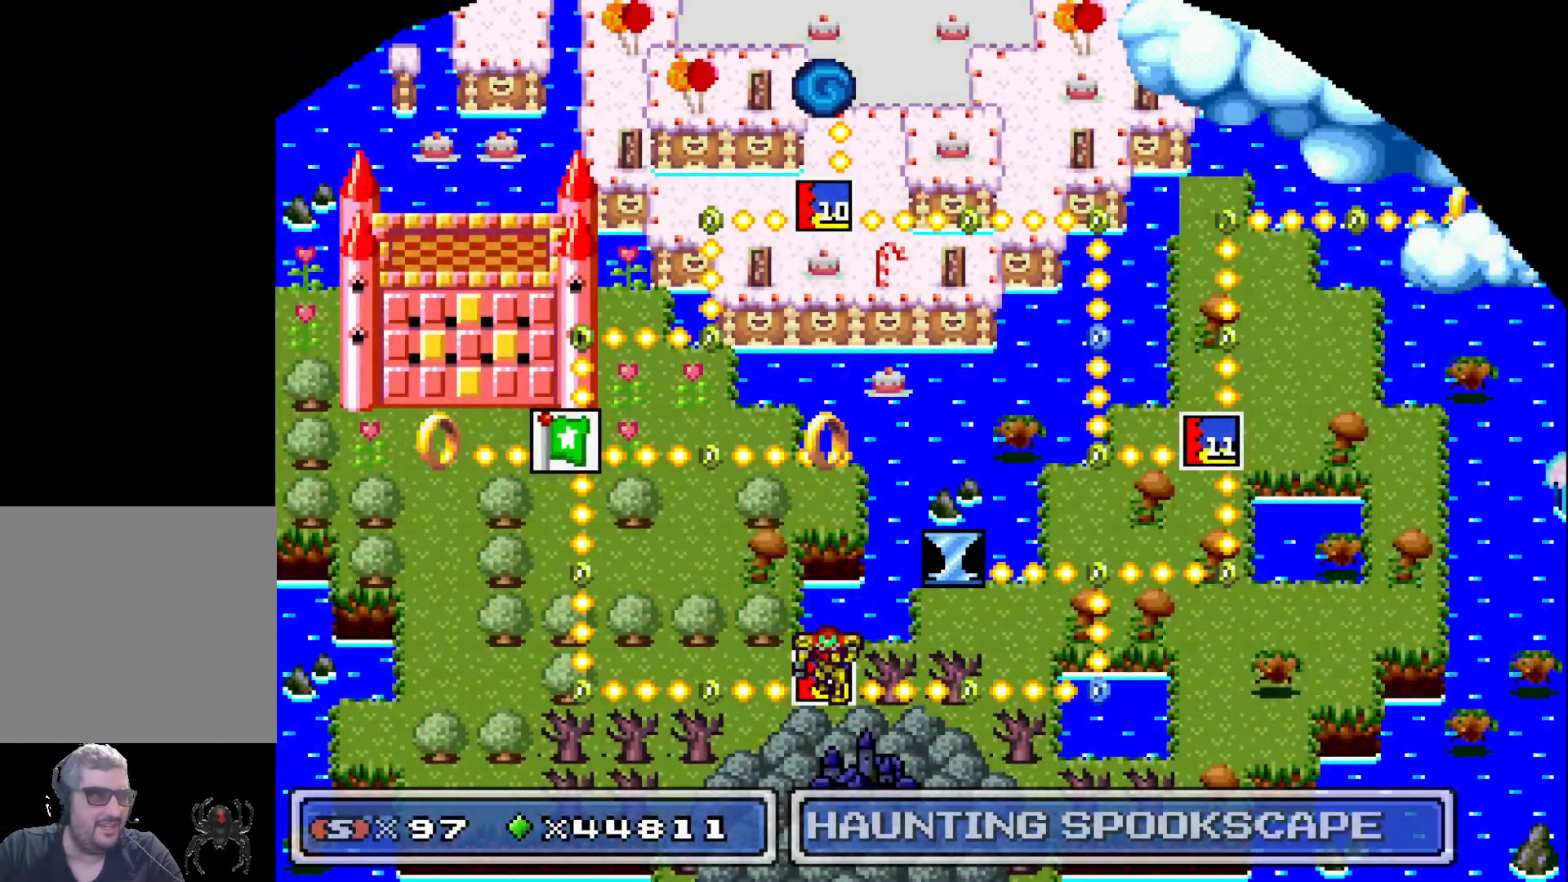
{"buttons": [], "events": []}
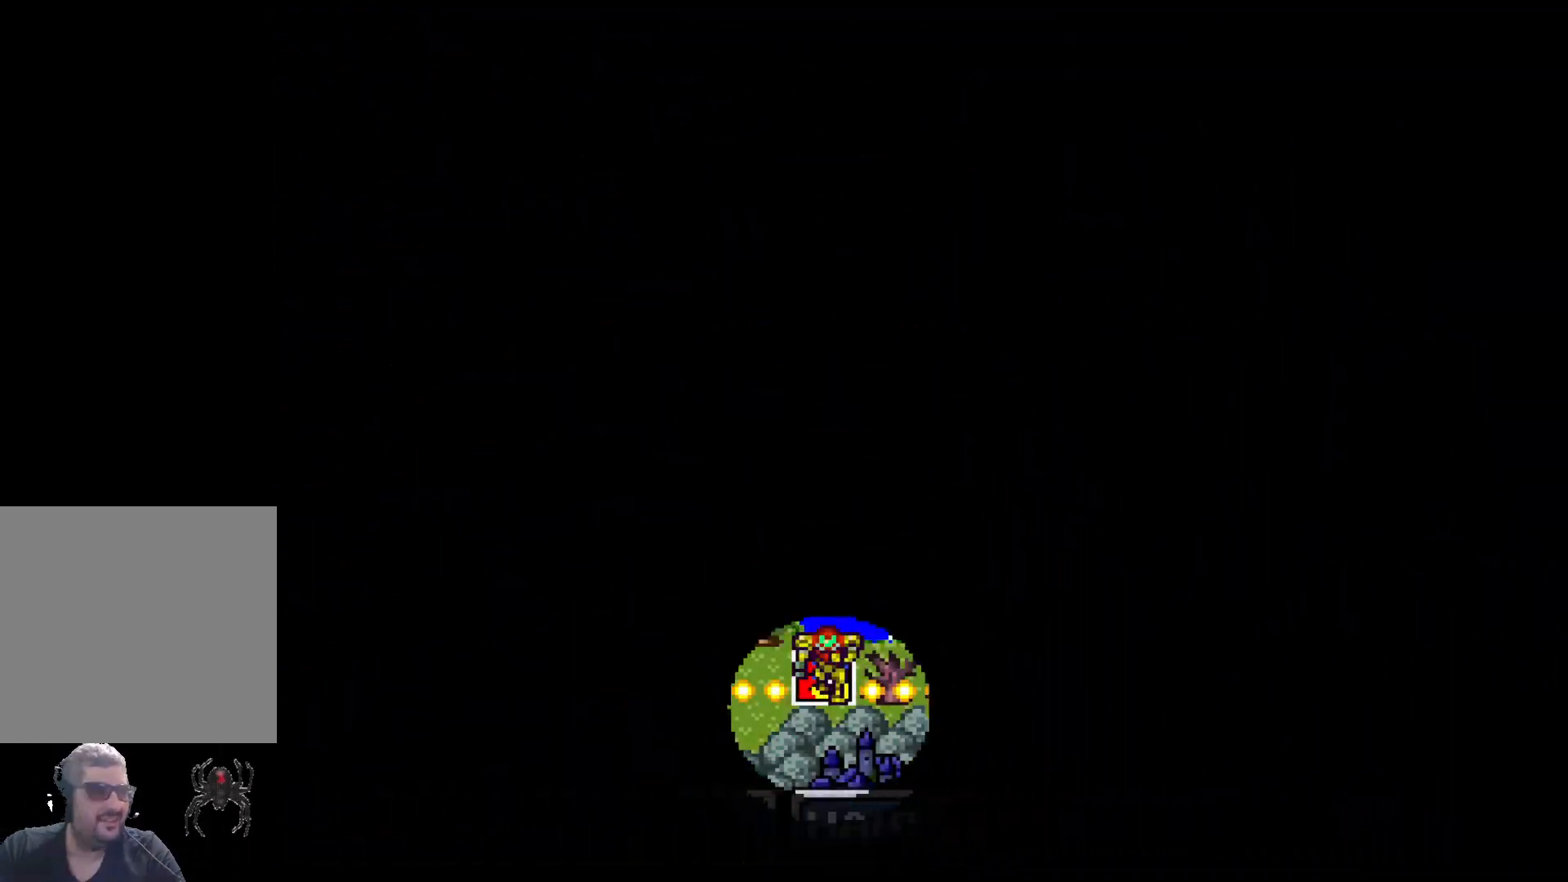
{"buttons": [], "events": []}
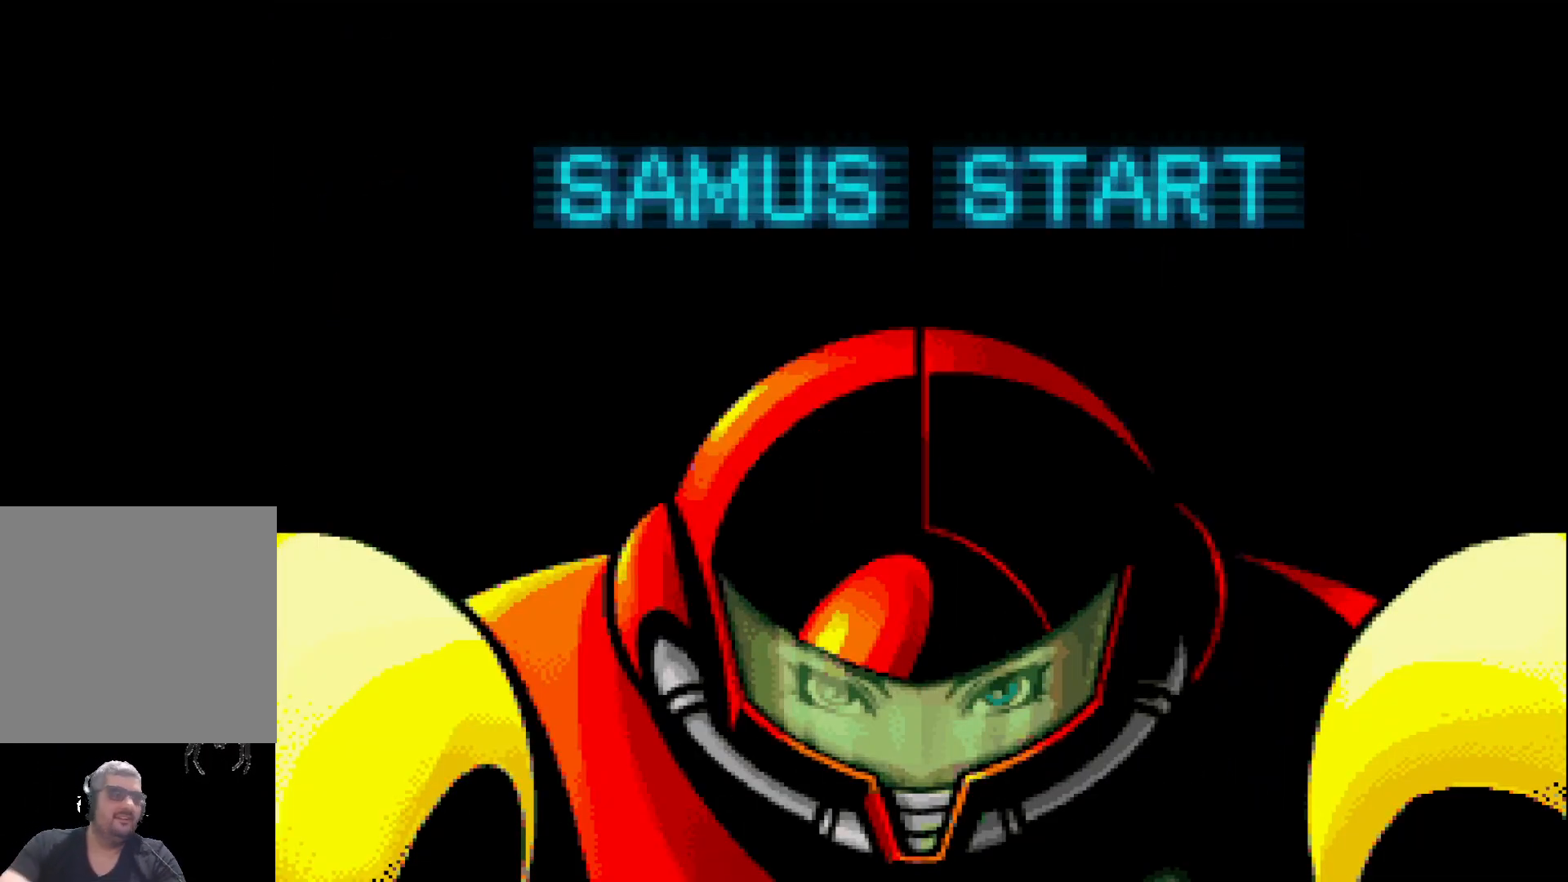
{"buttons": [], "events": []}
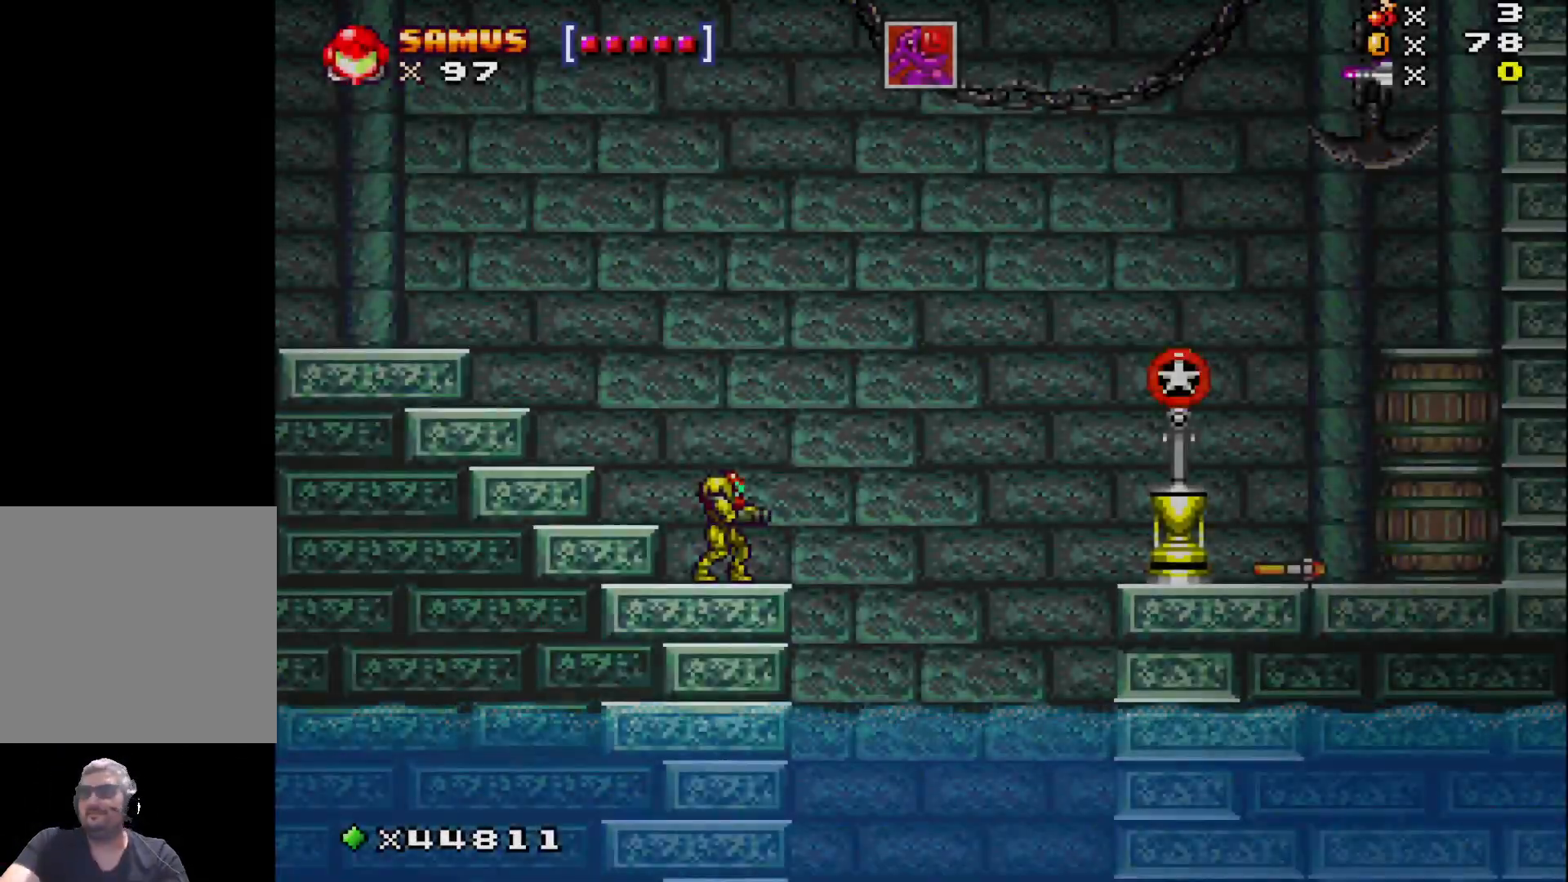
{"buttons": ["X", "DPAD_RIGHT"], "events": [[383, "X", "down"], [483, "DPAD_RIGHT", "down"]]}
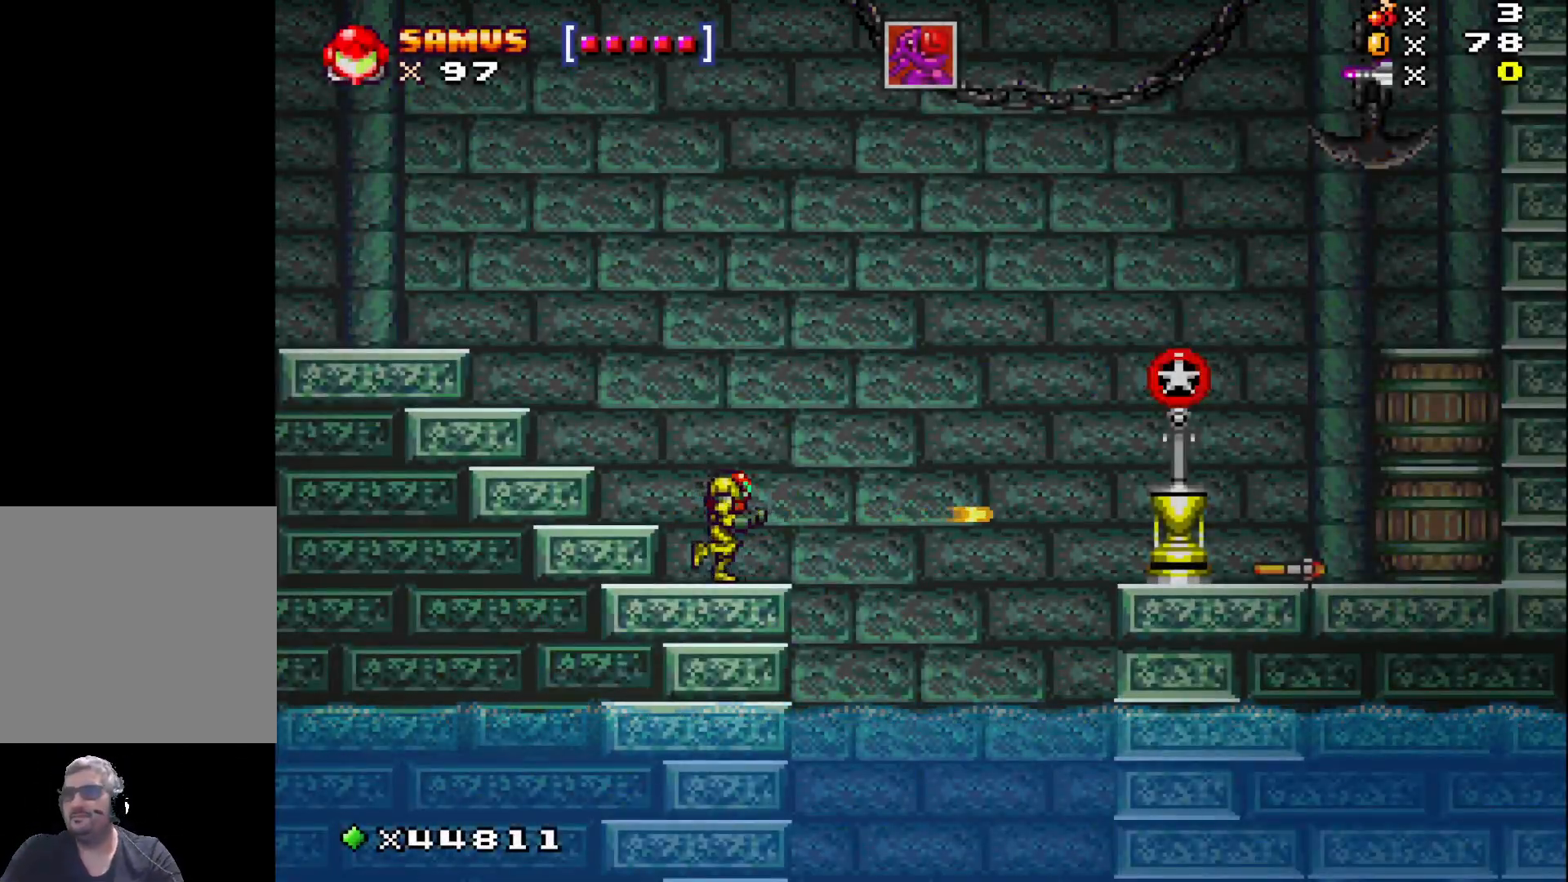
{"buttons": ["X", "DPAD_RIGHT"], "events": [[83, "A", "down"], [400, "A", "up"]]}
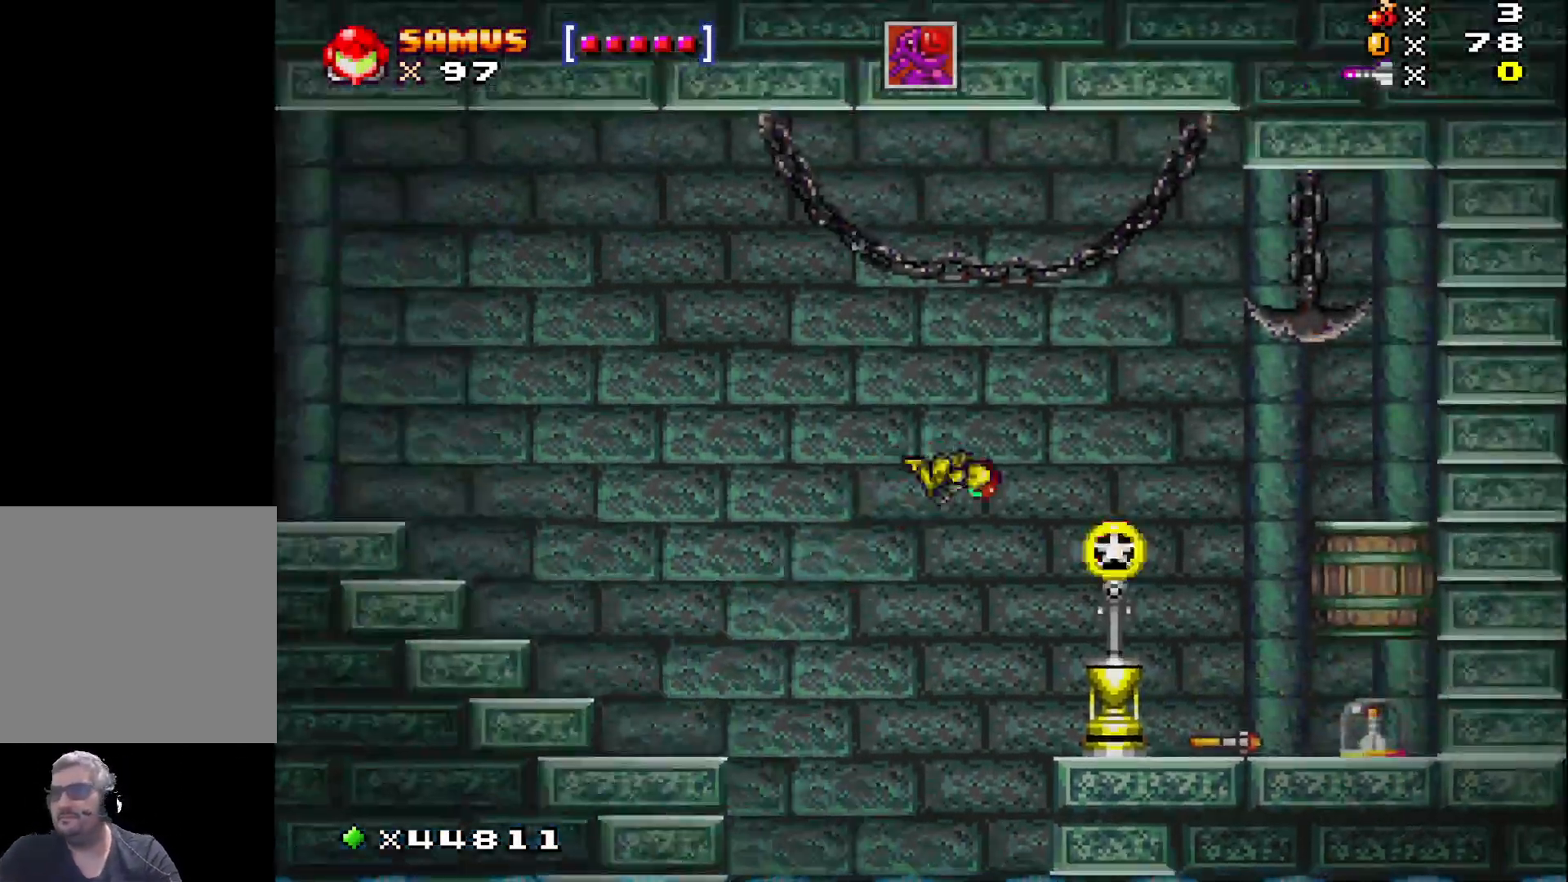
{"buttons": ["A", "X", "DPAD_RIGHT"], "events": [[267, "DPAD_RIGHT", "up"], [450, "DPAD_RIGHT", "down"], [483, "A", "down"]]}
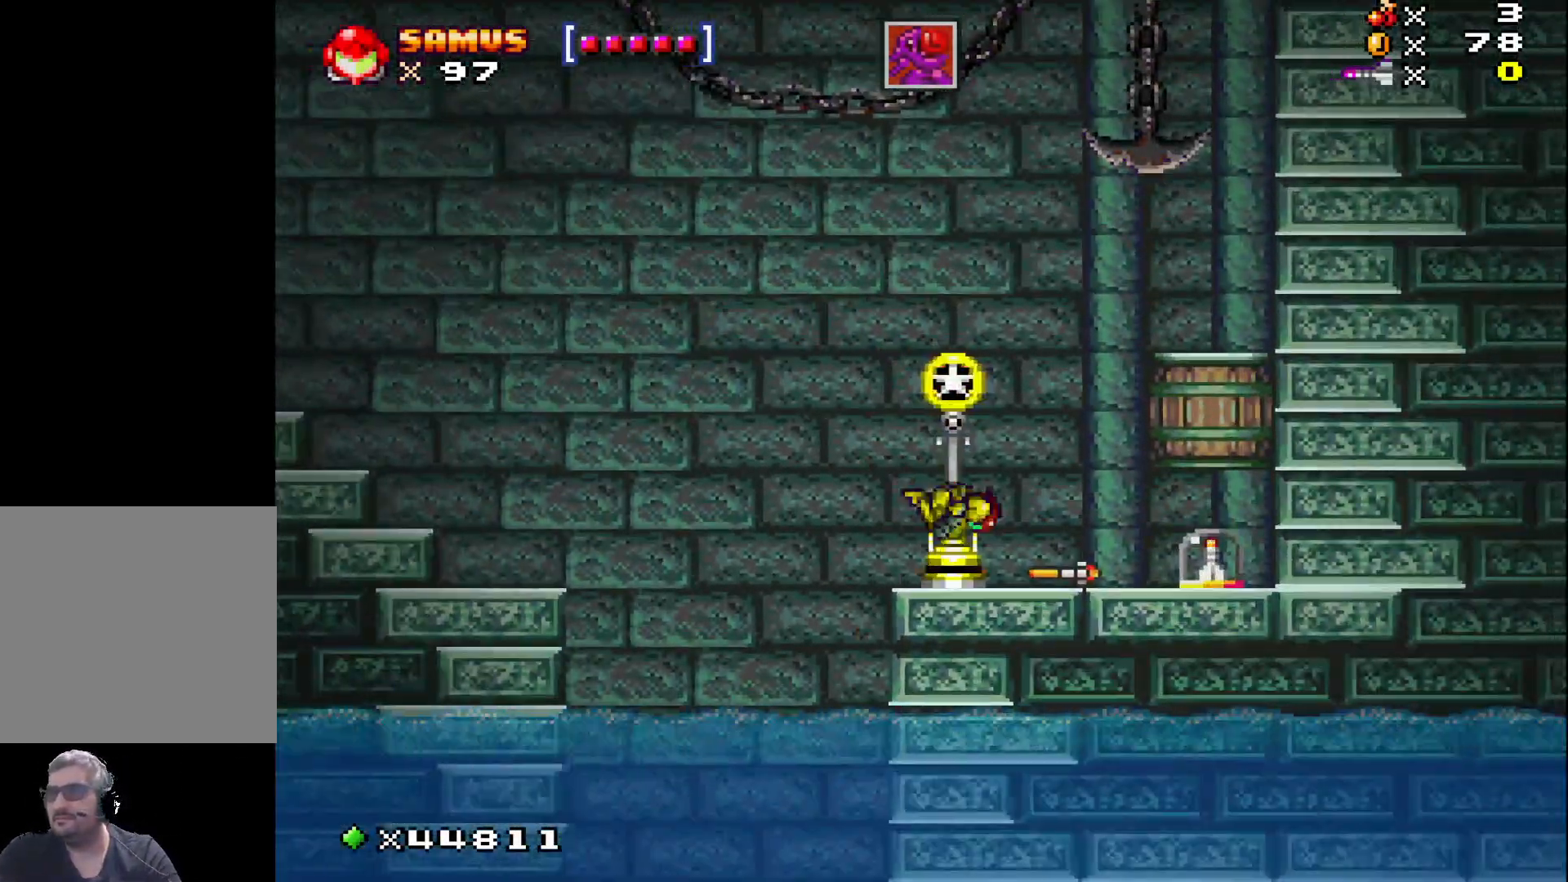
{"buttons": ["X", "DPAD_RIGHT"], "events": [[83, "A", "up"], [83, "X", "up"], [167, "X", "down"]]}
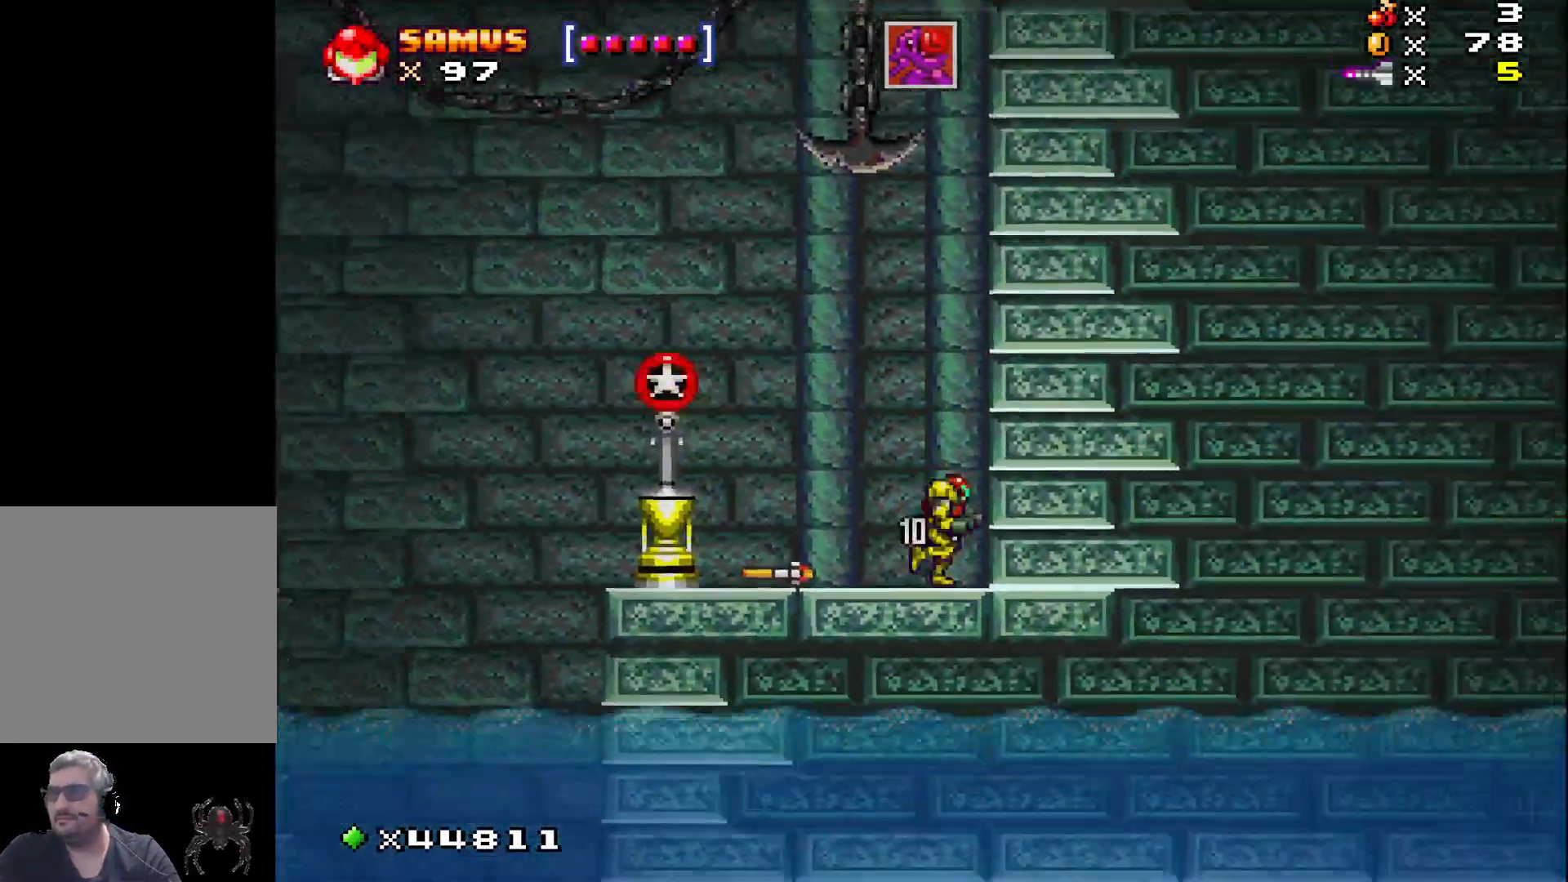
{"buttons": ["A", "X", "DPAD_LEFT"], "events": [[67, "DPAD_RIGHT", "up"], [200, "DPAD_LEFT", "down"], [317, "A", "down"]]}
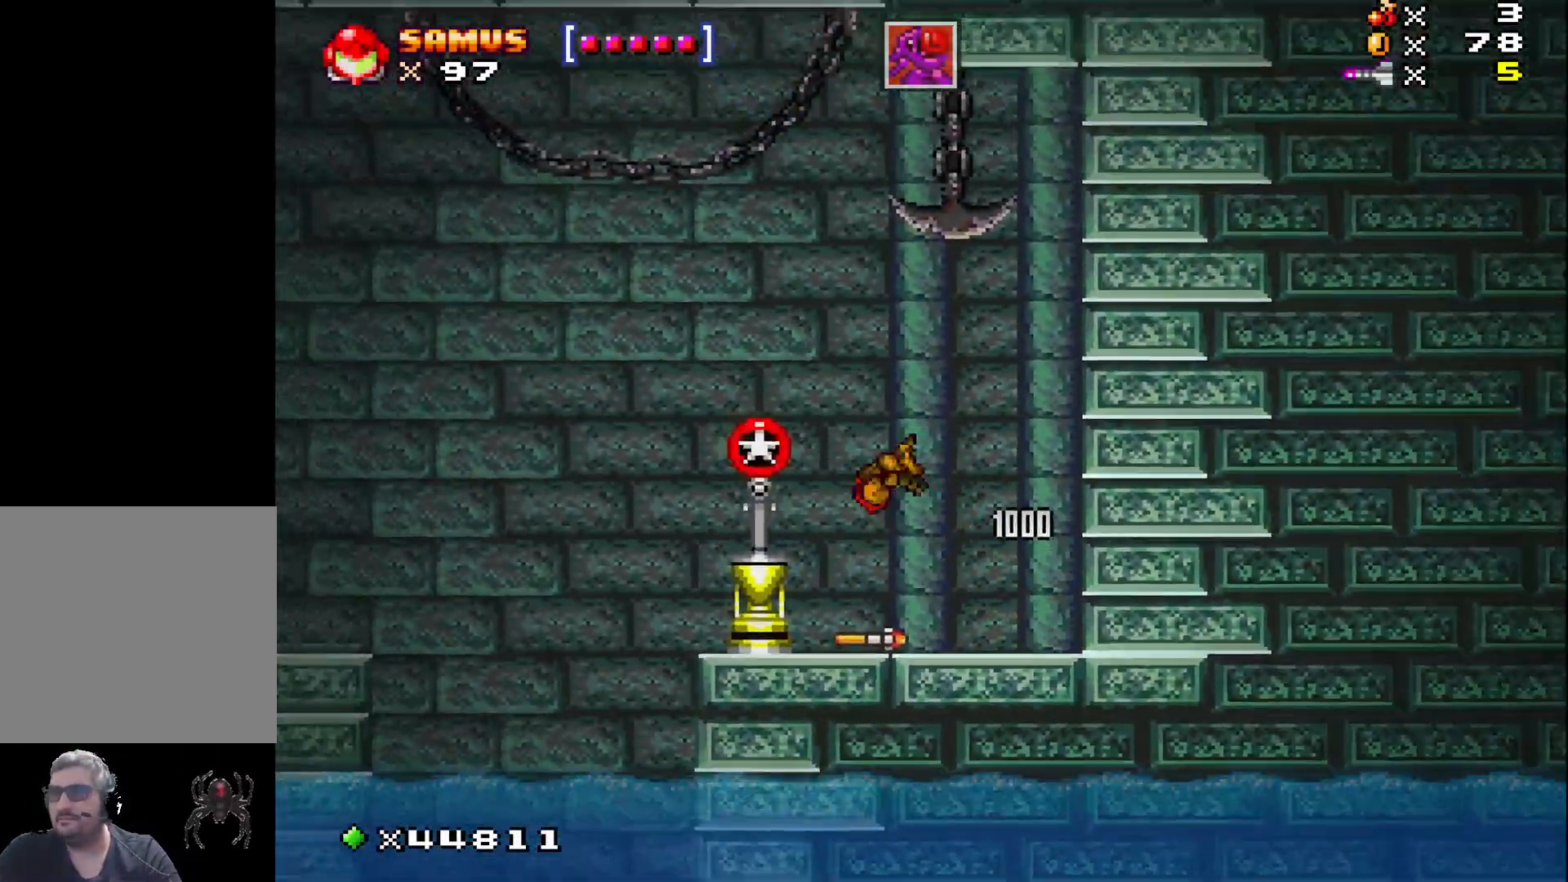
{"buttons": ["X", "DPAD_LEFT"], "events": [[67, "A", "up"]]}
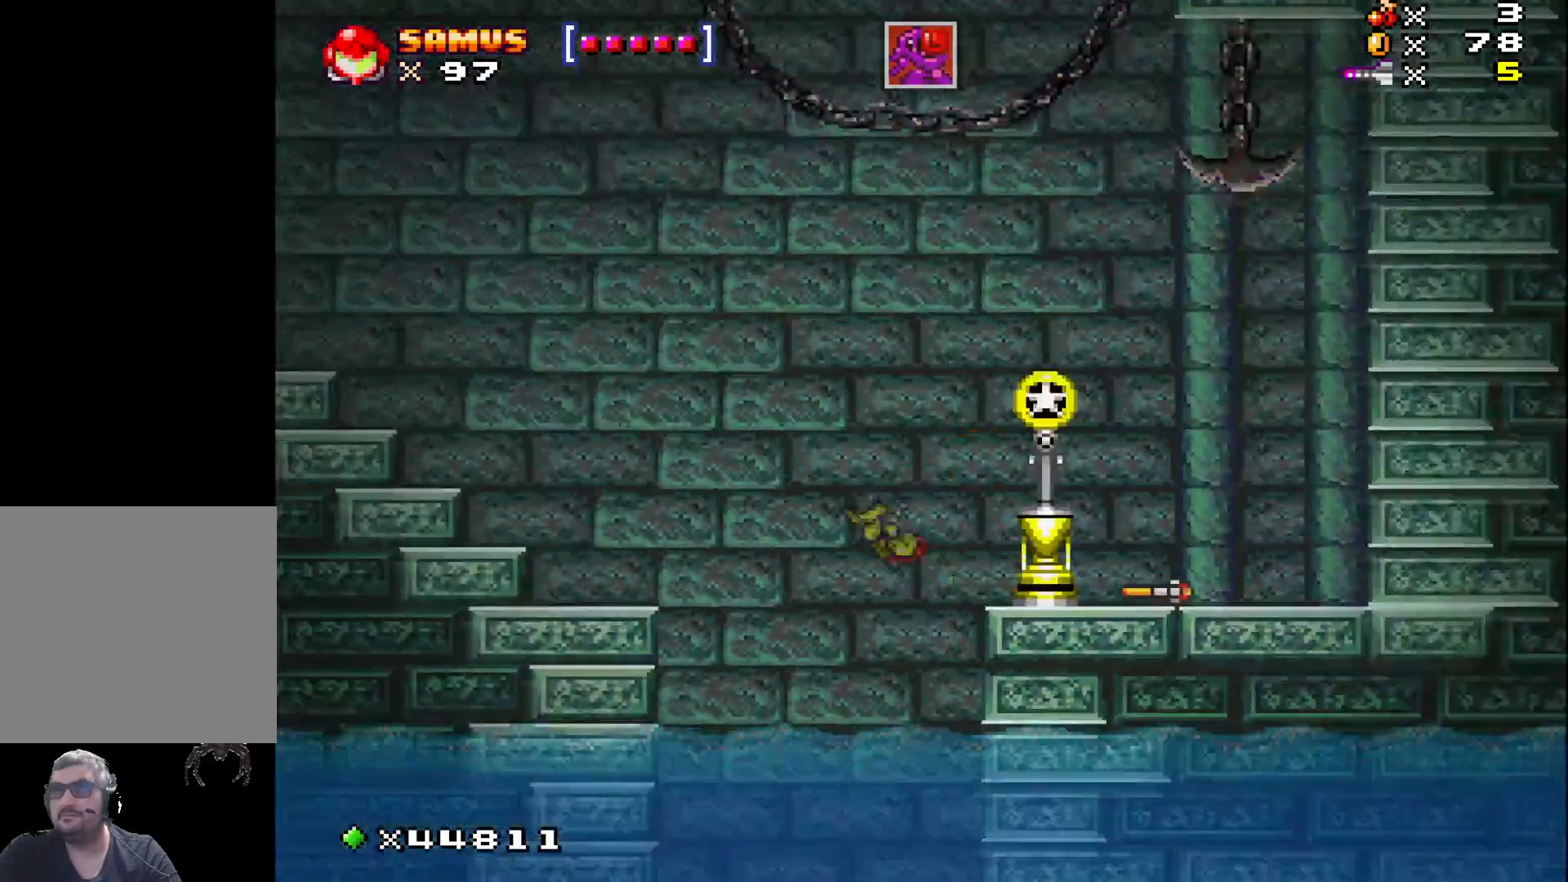
{"buttons": ["X"], "events": [[150, "DPAD_LEFT", "up"]]}
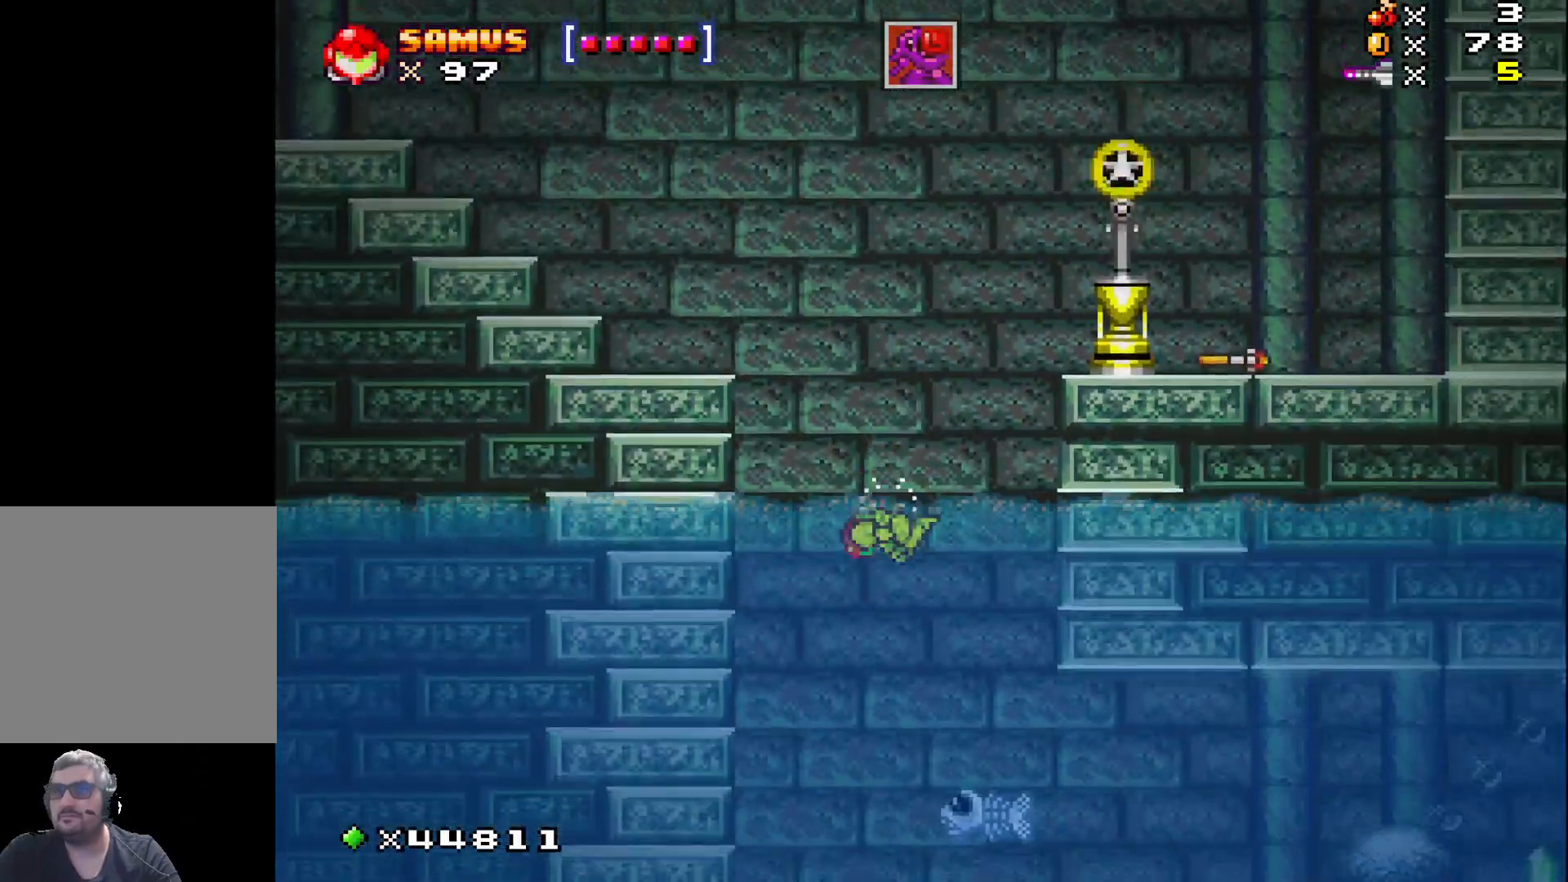
{"buttons": ["X", "DPAD_RIGHT"], "events": [[233, "DPAD_RIGHT", "down"]]}
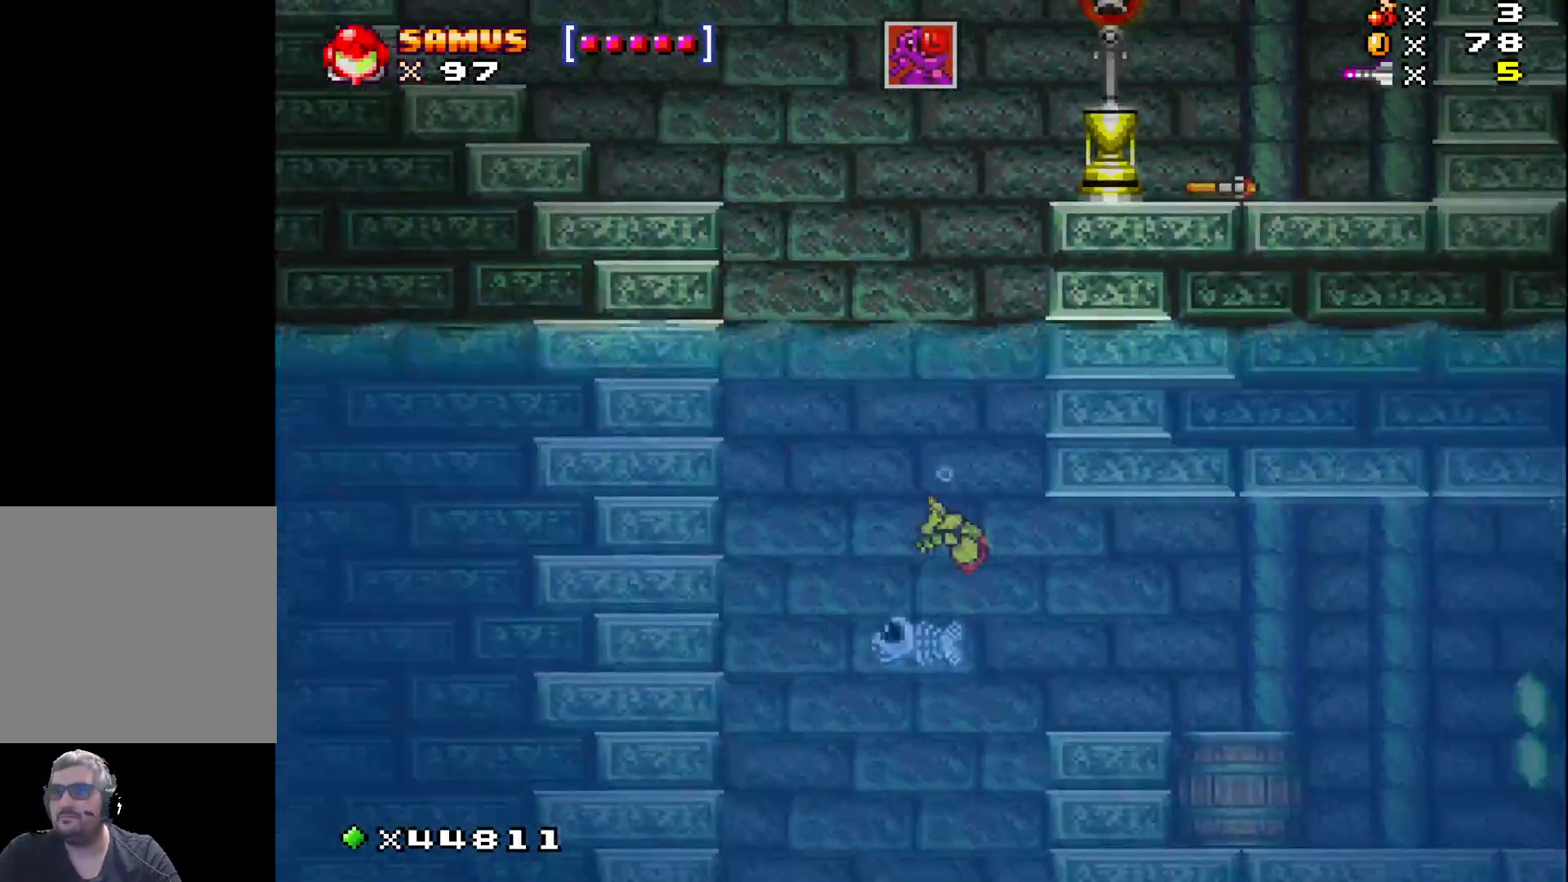
{"buttons": ["X", "DPAD_LEFT"], "events": [[367, "DPAD_RIGHT", "up"], [467, "DPAD_LEFT", "down"]]}
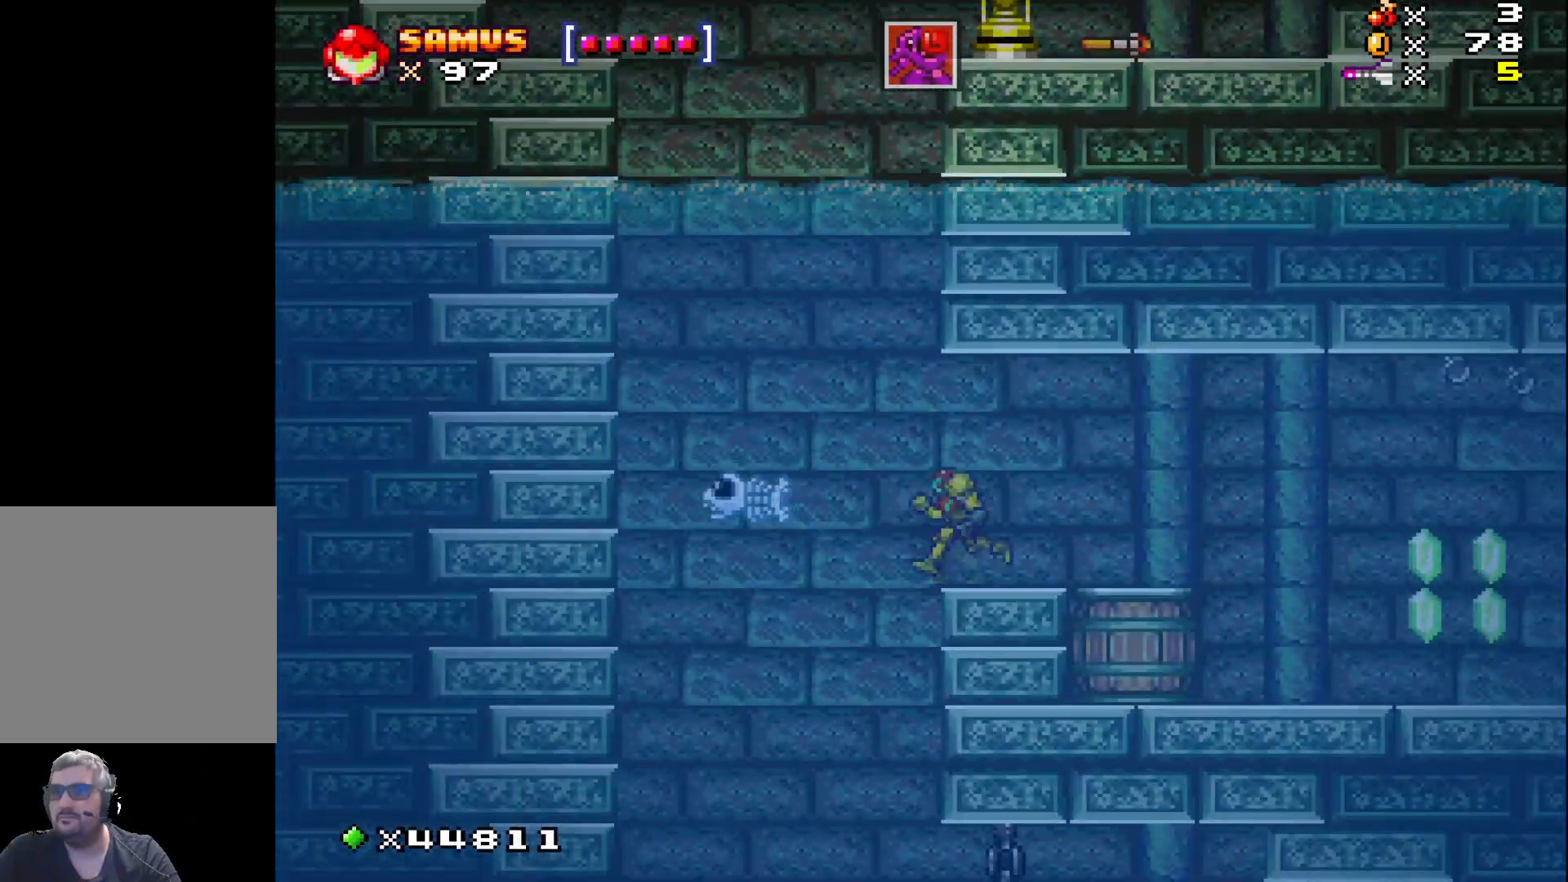
{"buttons": ["X"], "events": [[250, "DPAD_LEFT", "up"]]}
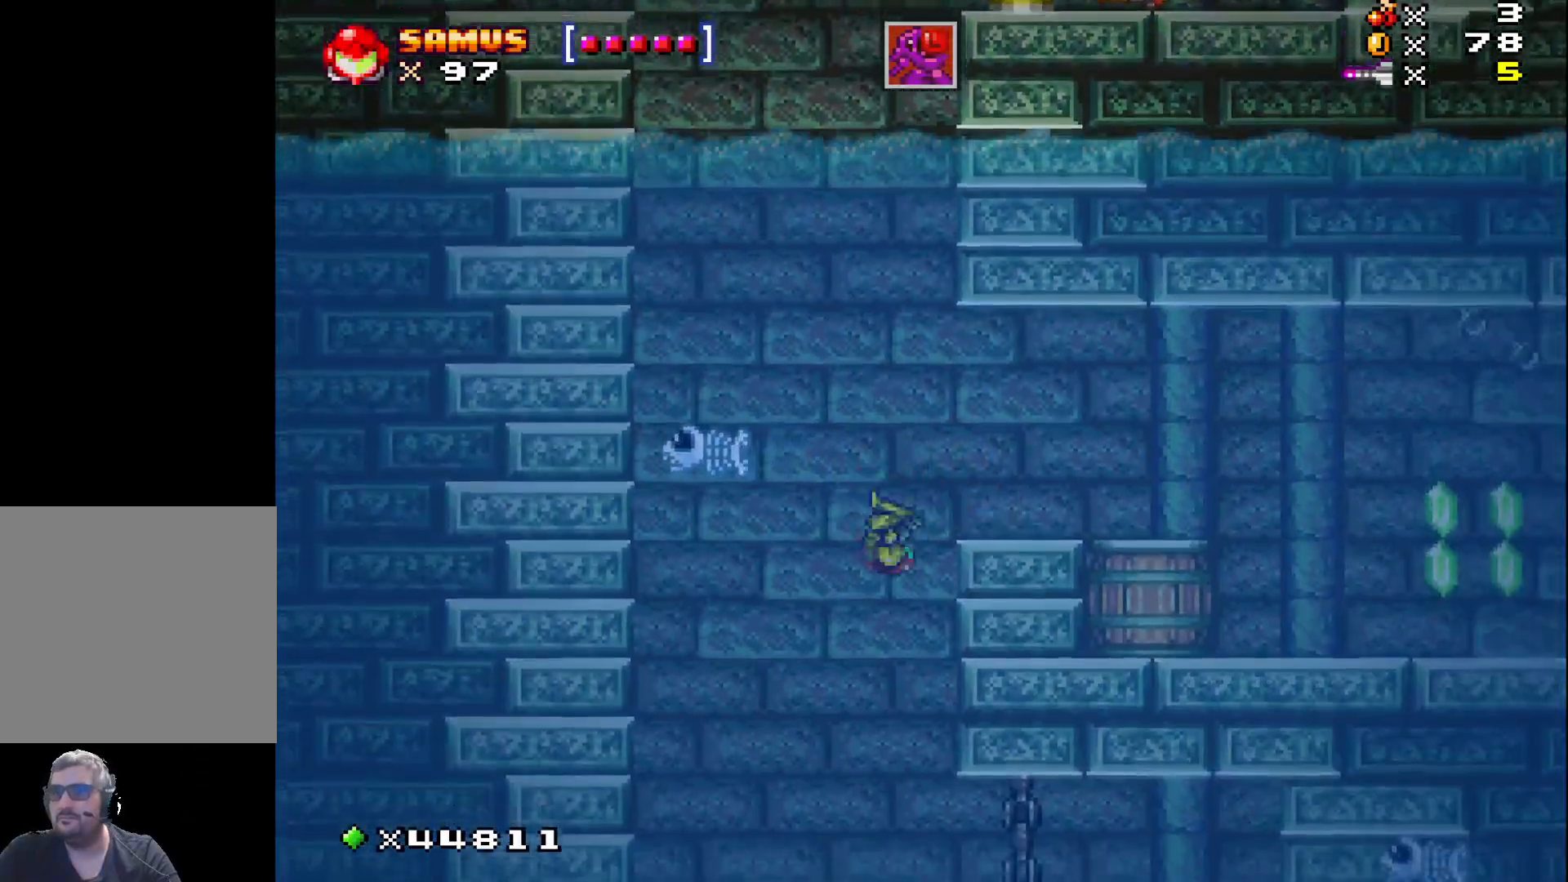
{"buttons": ["X"], "events": []}
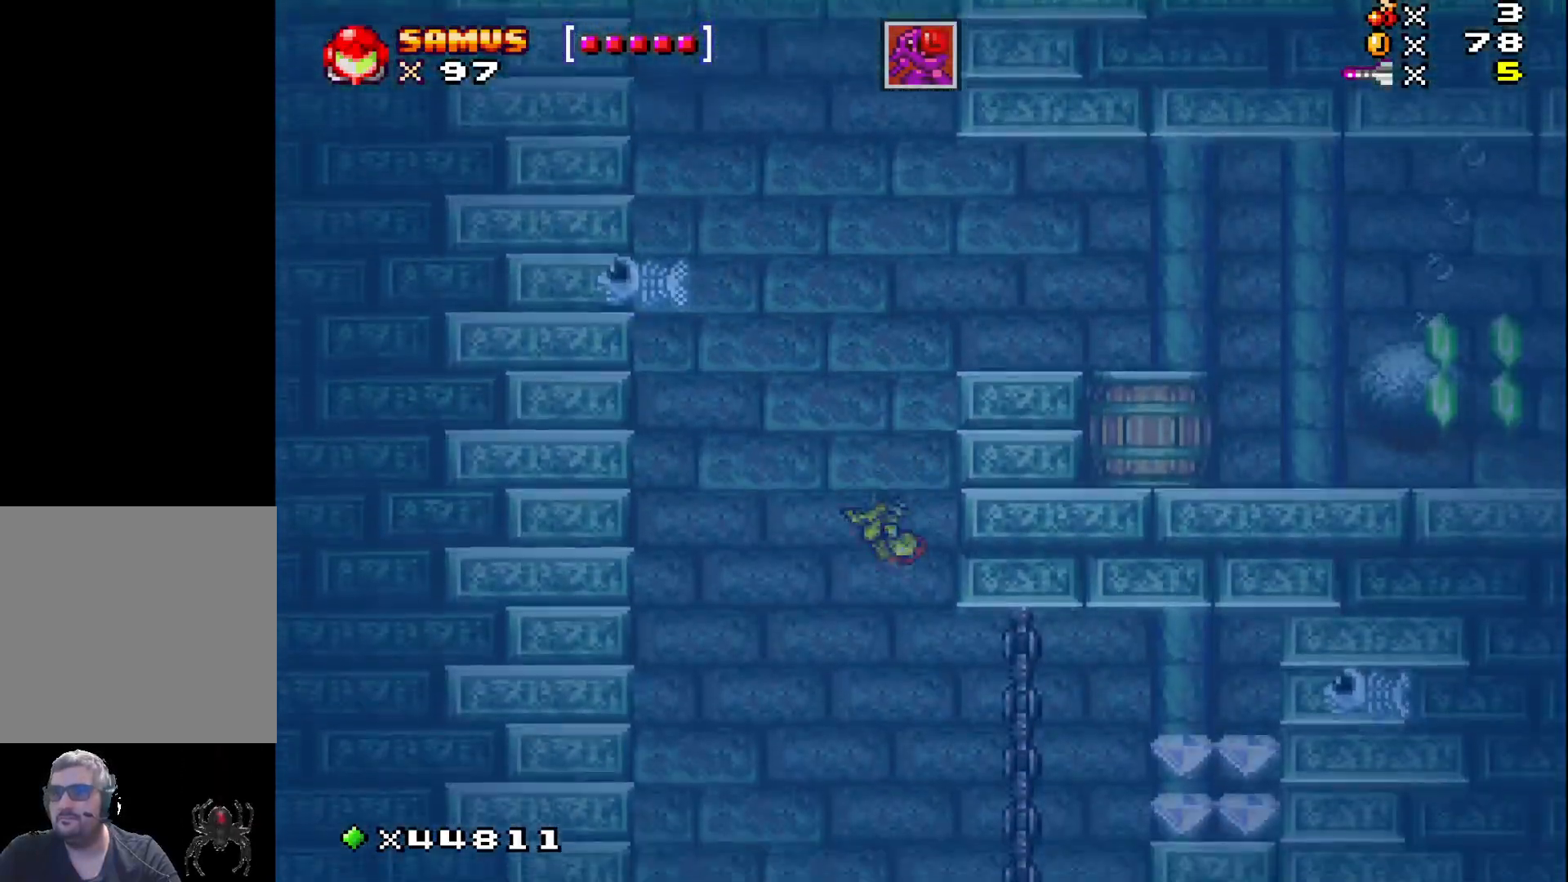
{"buttons": ["X"], "events": []}
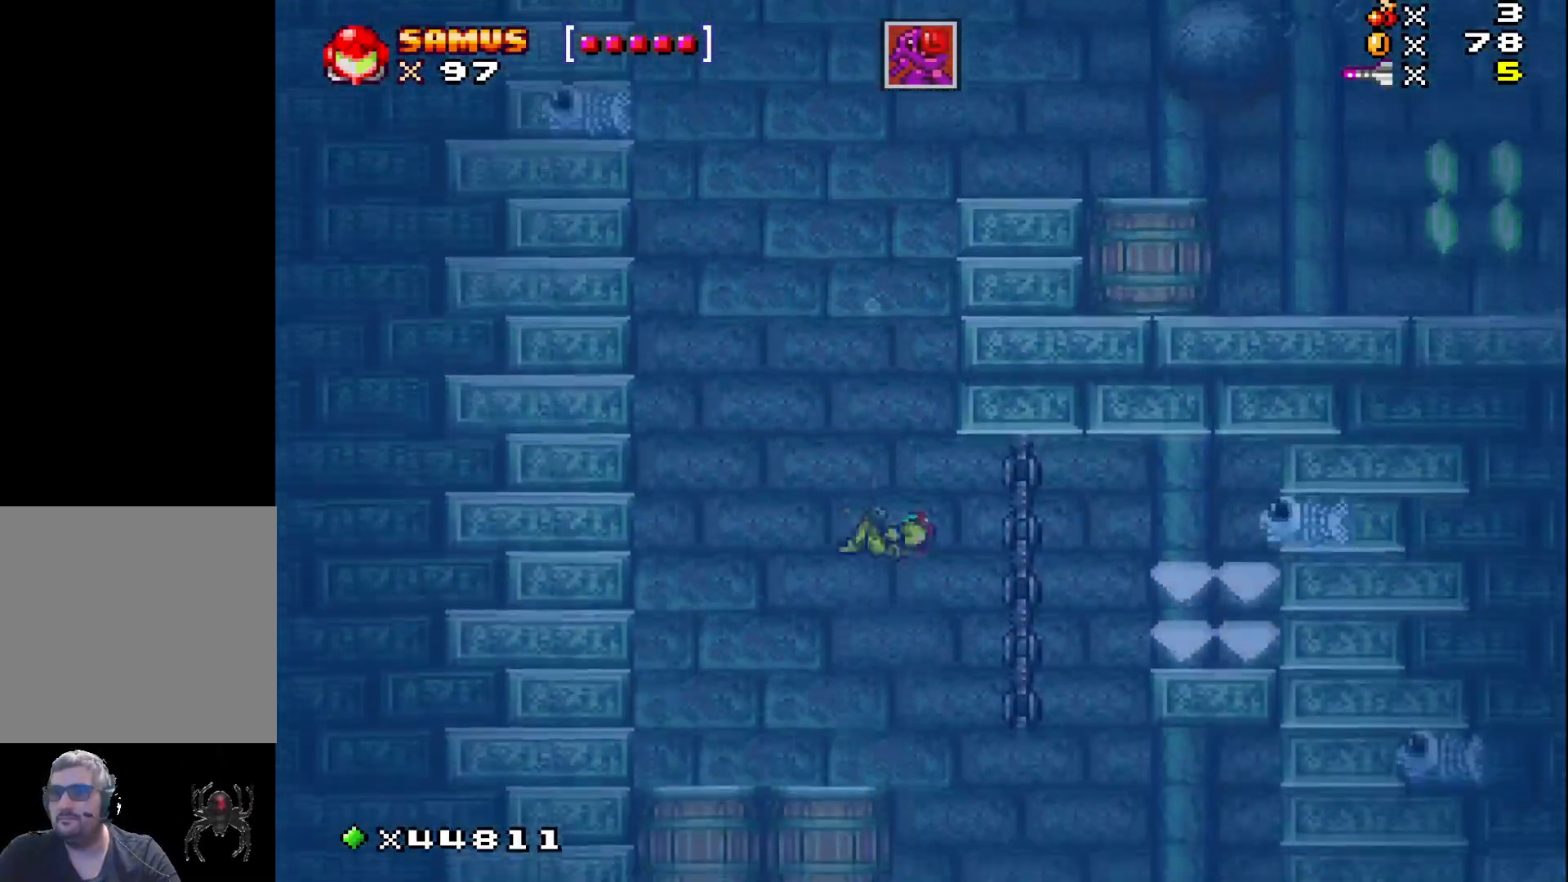
{"buttons": ["X", "DPAD_RIGHT"], "events": [[217, "DPAD_RIGHT", "down"]]}
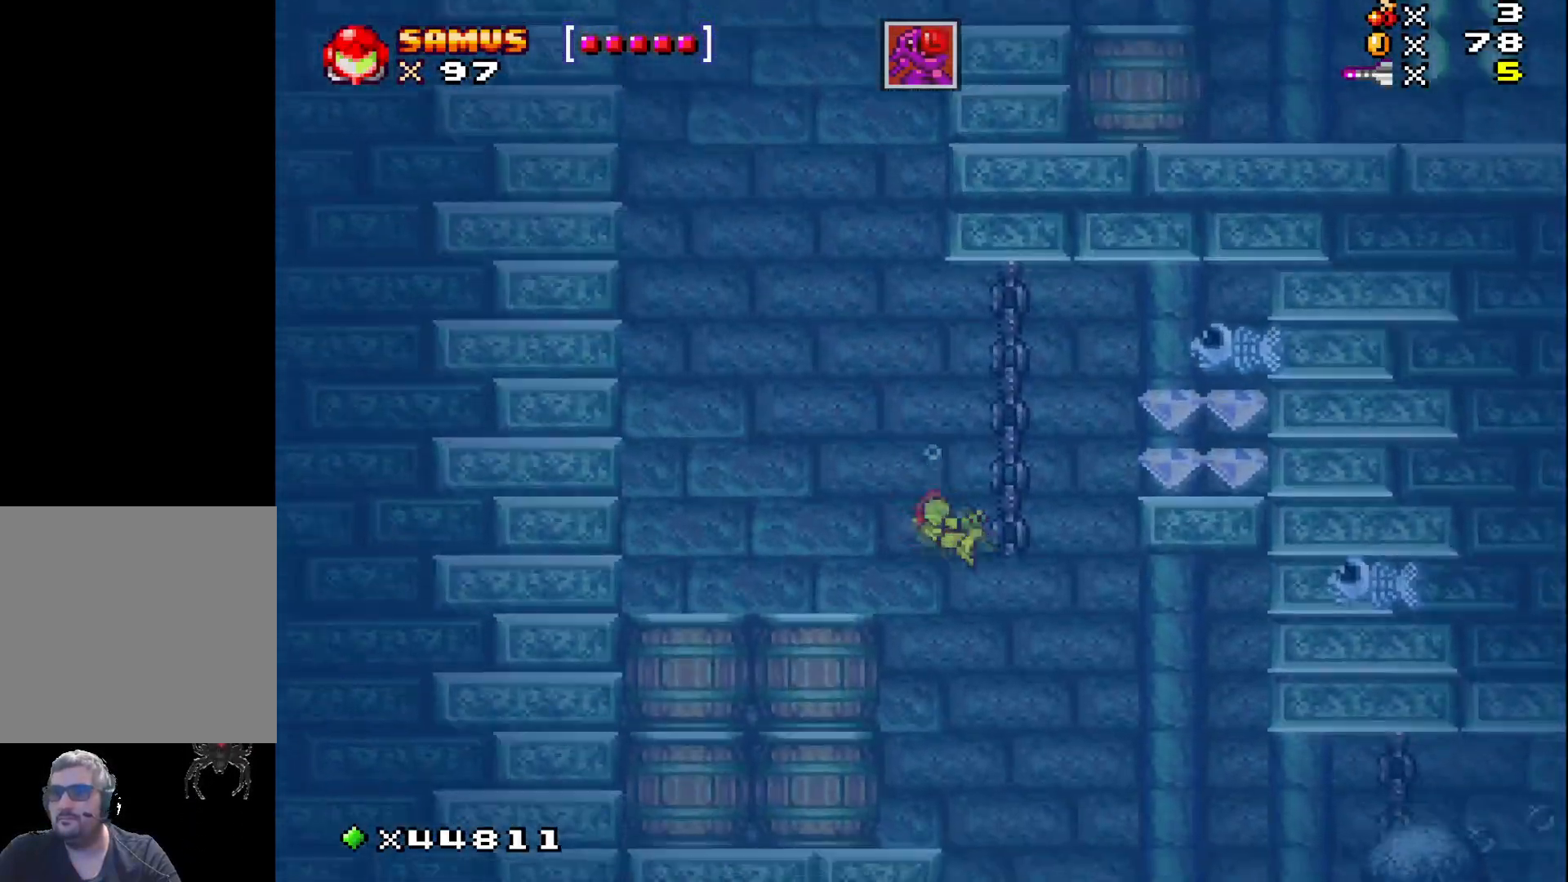
{"buttons": ["DPAD_LEFT"], "events": [[133, "DPAD_RIGHT", "up"], [267, "DPAD_LEFT", "down"], [450, "X", "up"]]}
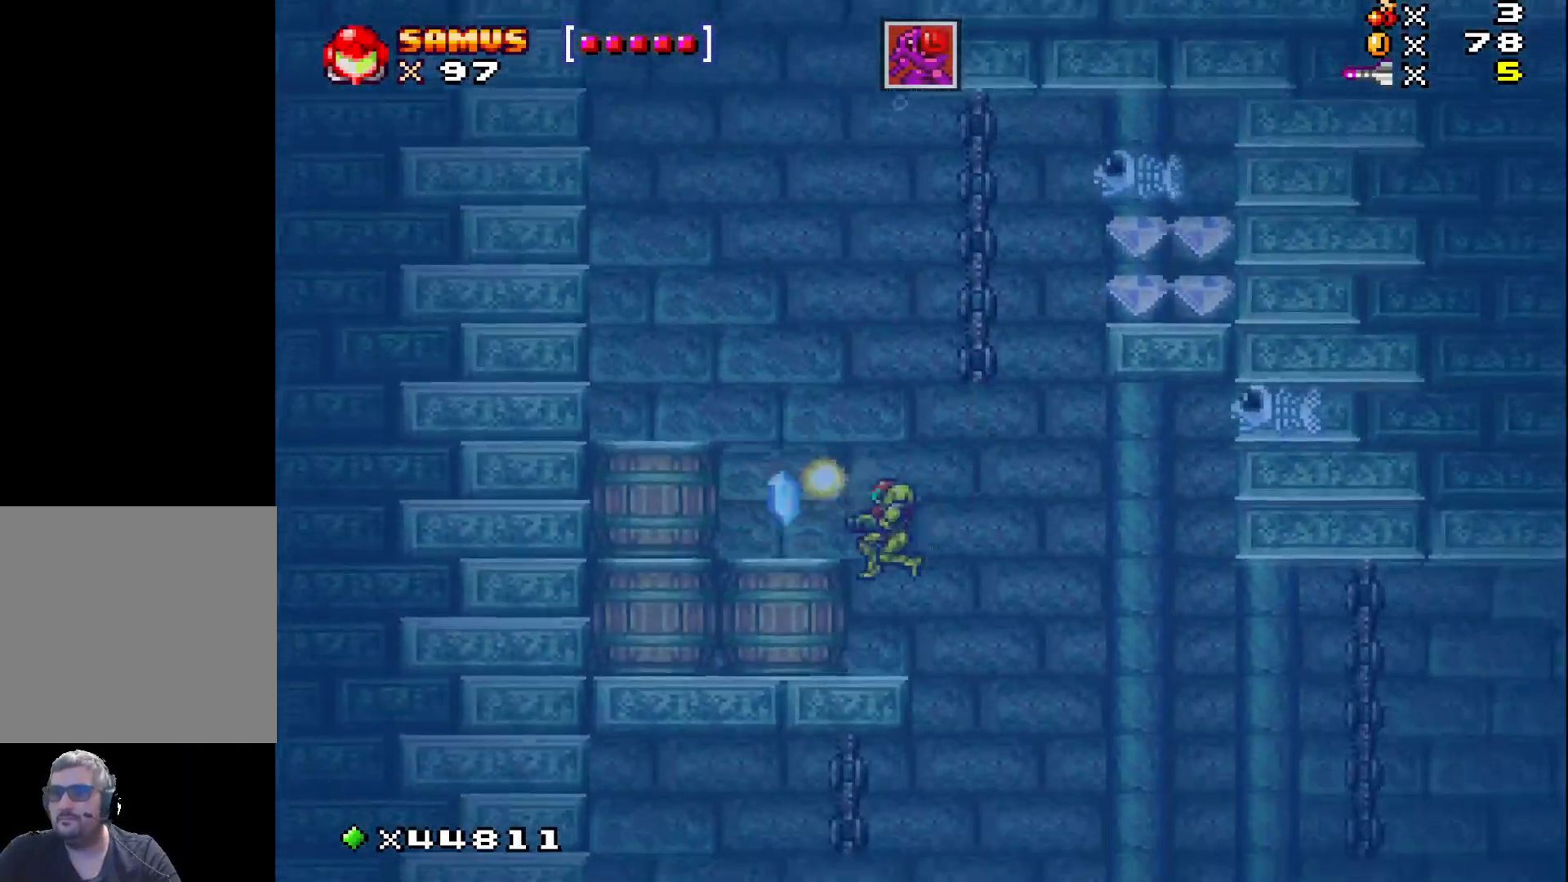
{"buttons": ["DPAD_LEFT"], "events": [[33, "X", "down"], [117, "X", "up"], [200, "X", "down"], [300, "X", "up"], [400, "X", "down"], [483, "X", "up"]]}
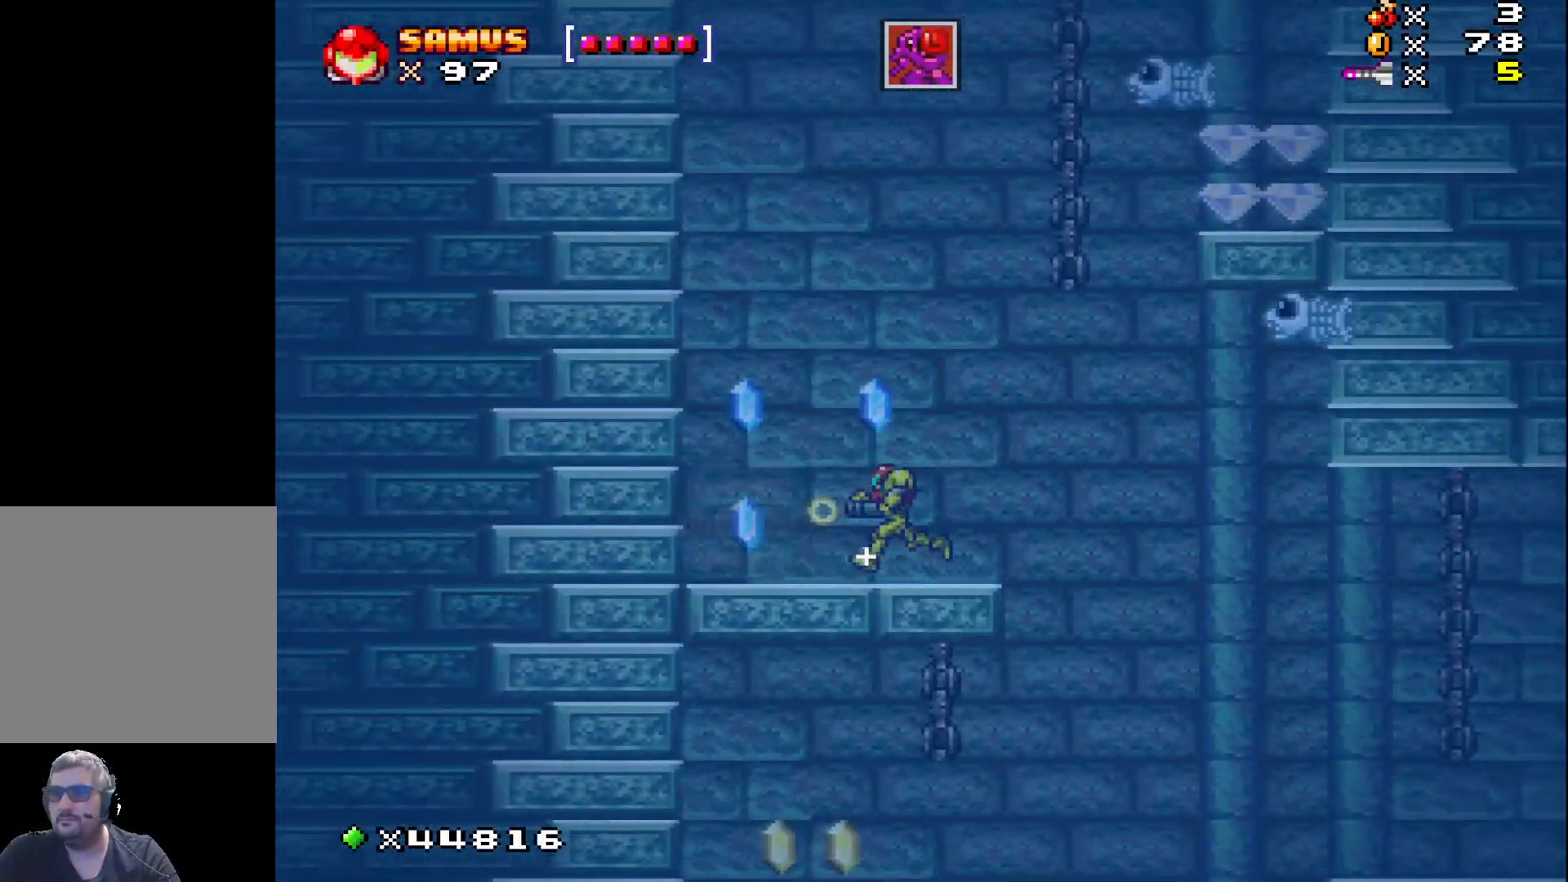
{"buttons": ["DPAD_LEFT"], "events": [[67, "X", "down"], [167, "X", "up"], [317, "A", "down"], [433, "A", "up"]]}
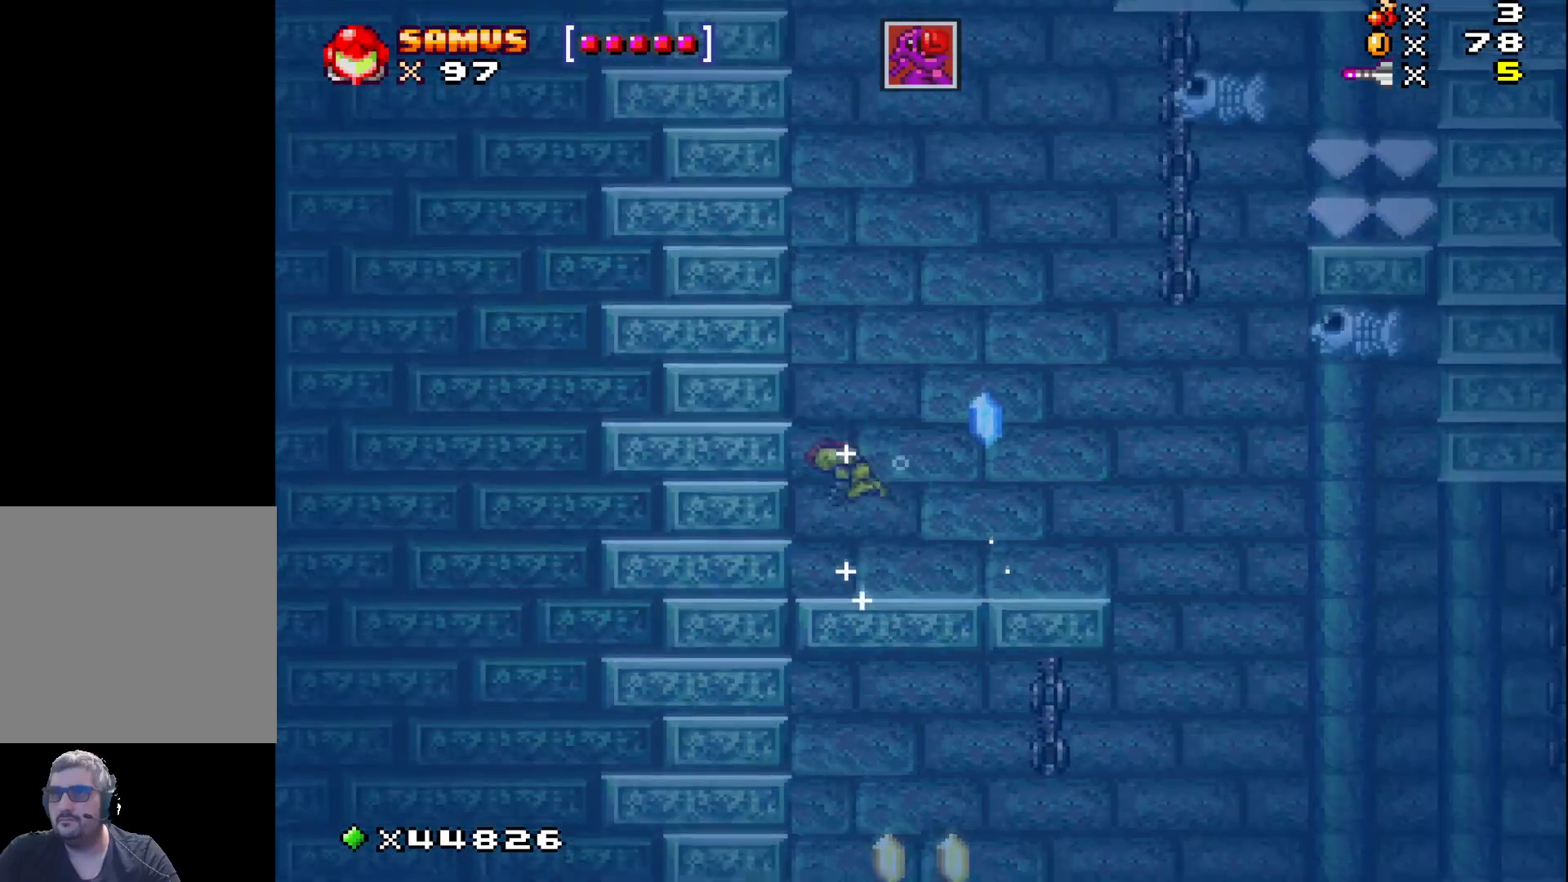
{"buttons": ["DPAD_RIGHT"], "events": [[33, "DPAD_LEFT", "up"], [167, "DPAD_RIGHT", "down"]]}
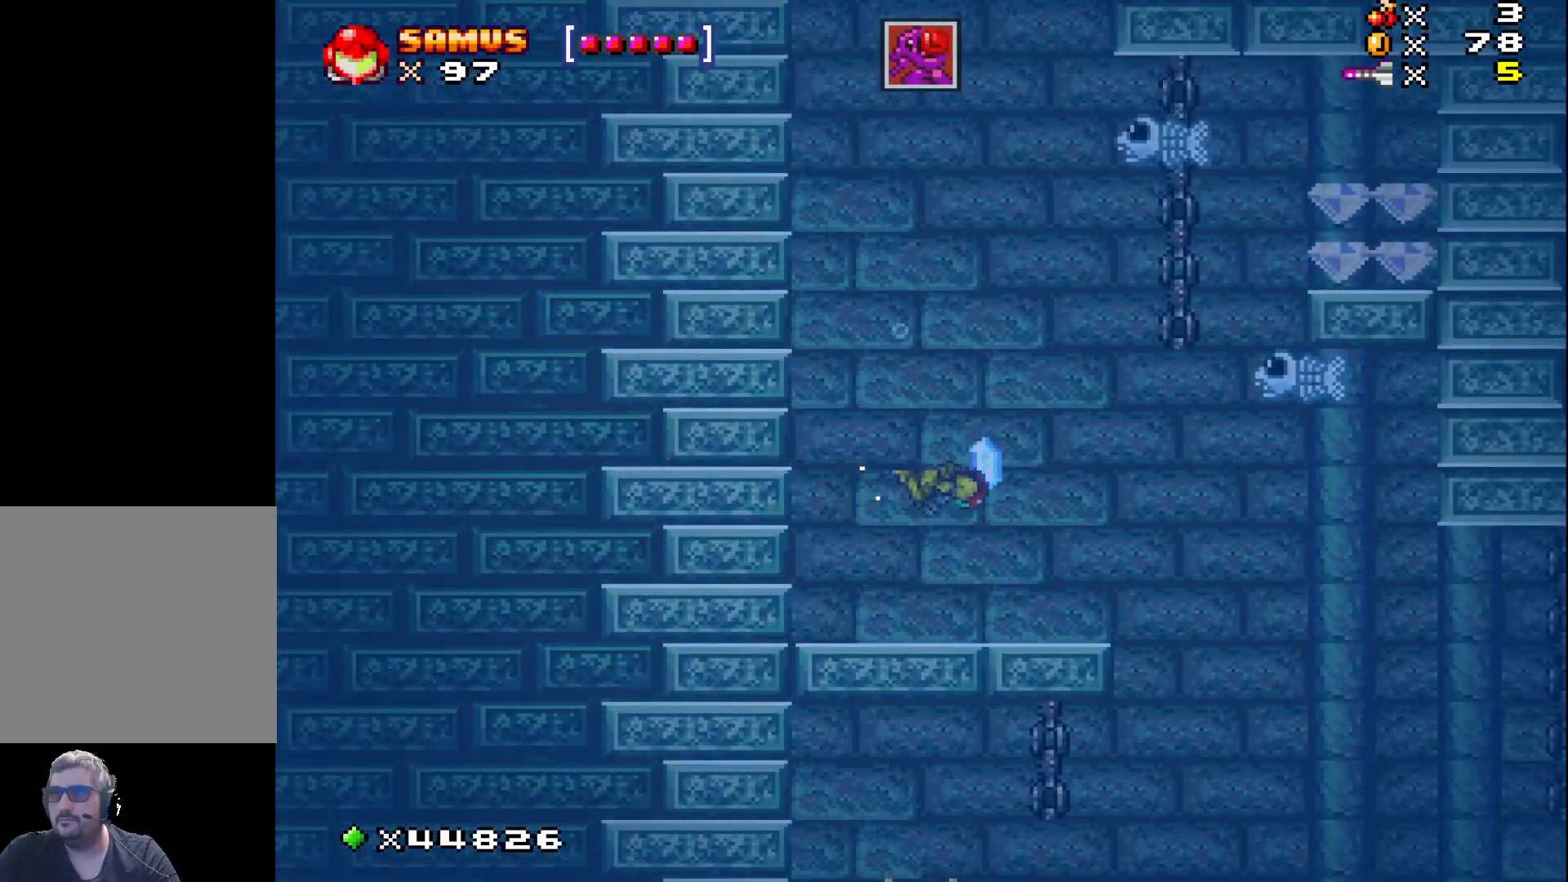
{"buttons": ["DPAD_RIGHT"], "events": []}
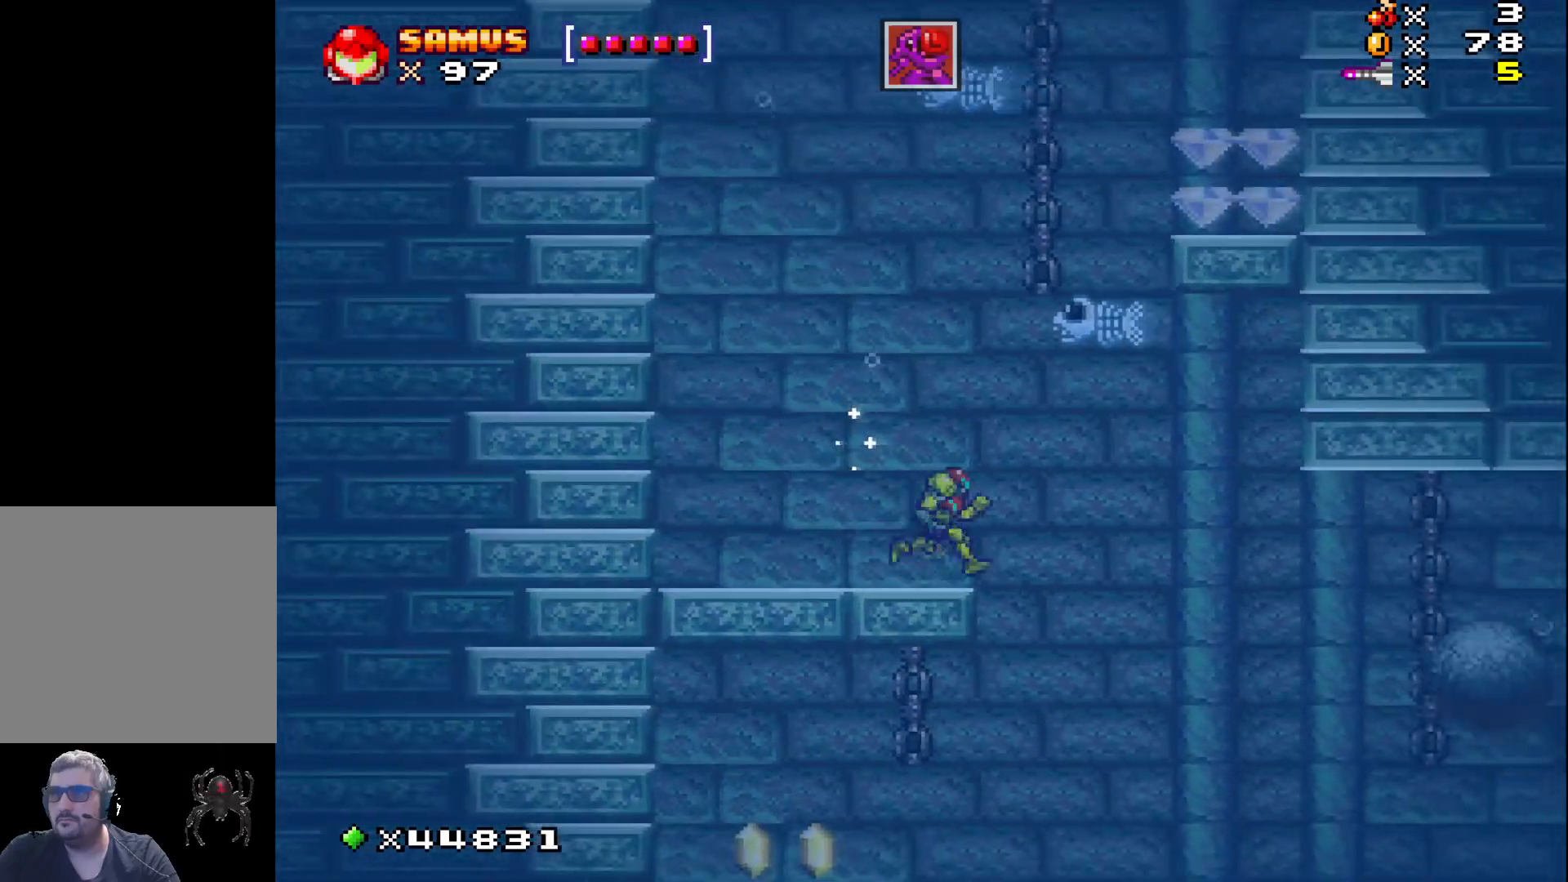
{"buttons": ["DPAD_UP"], "events": [[217, "DPAD_UP", "down"], [250, "DPAD_RIGHT", "up"], [317, "R1", "down"], [450, "R1", "up"]]}
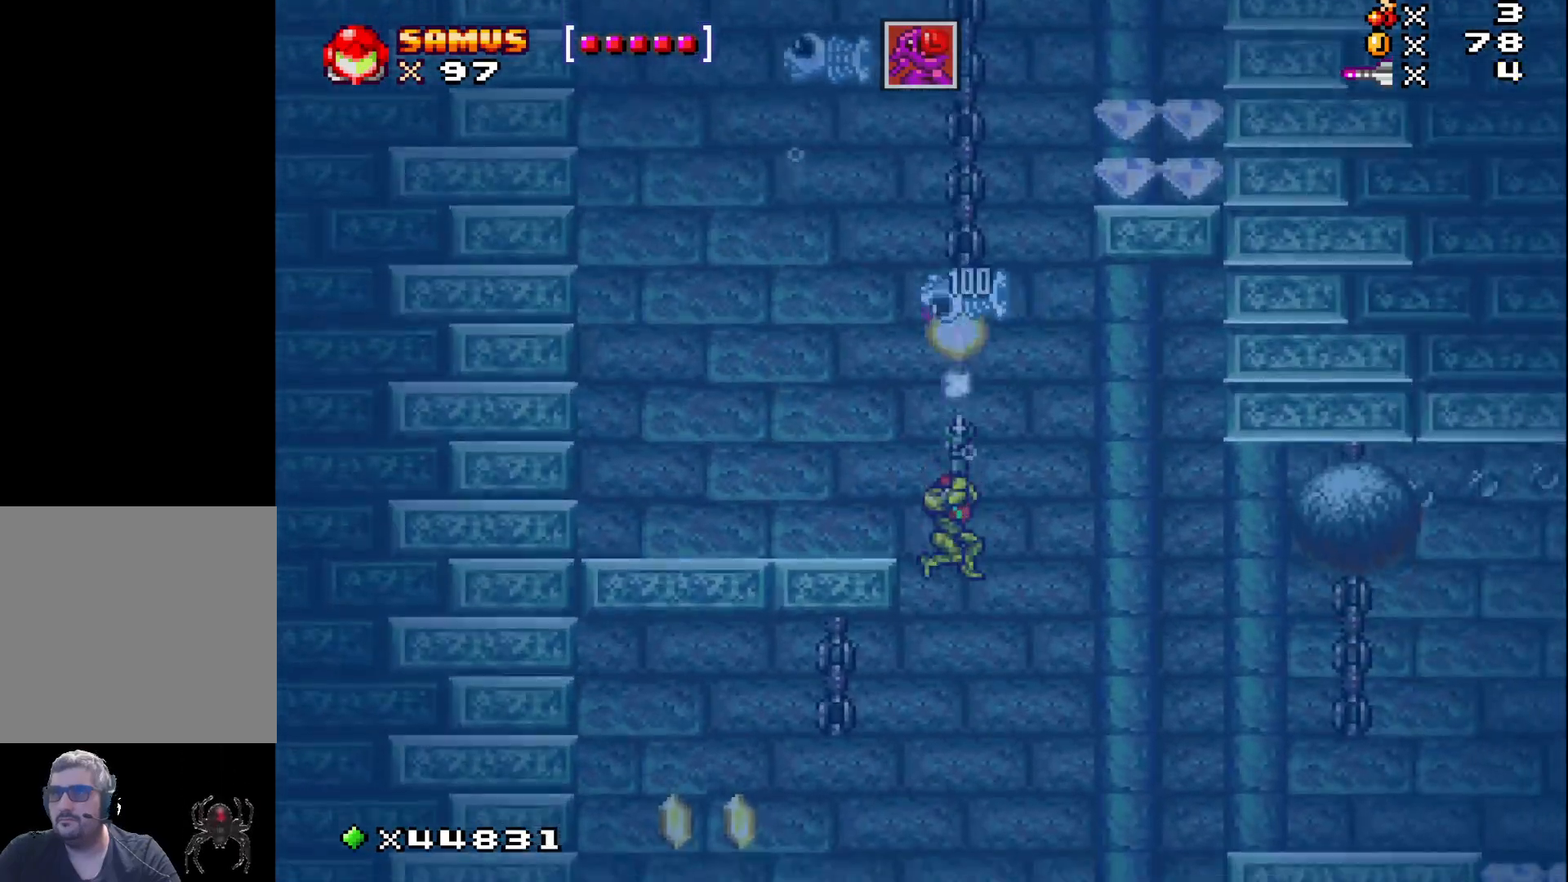
{"buttons": ["DPAD_LEFT"], "events": [[50, "DPAD_UP", "up"], [283, "DPAD_LEFT", "down"]]}
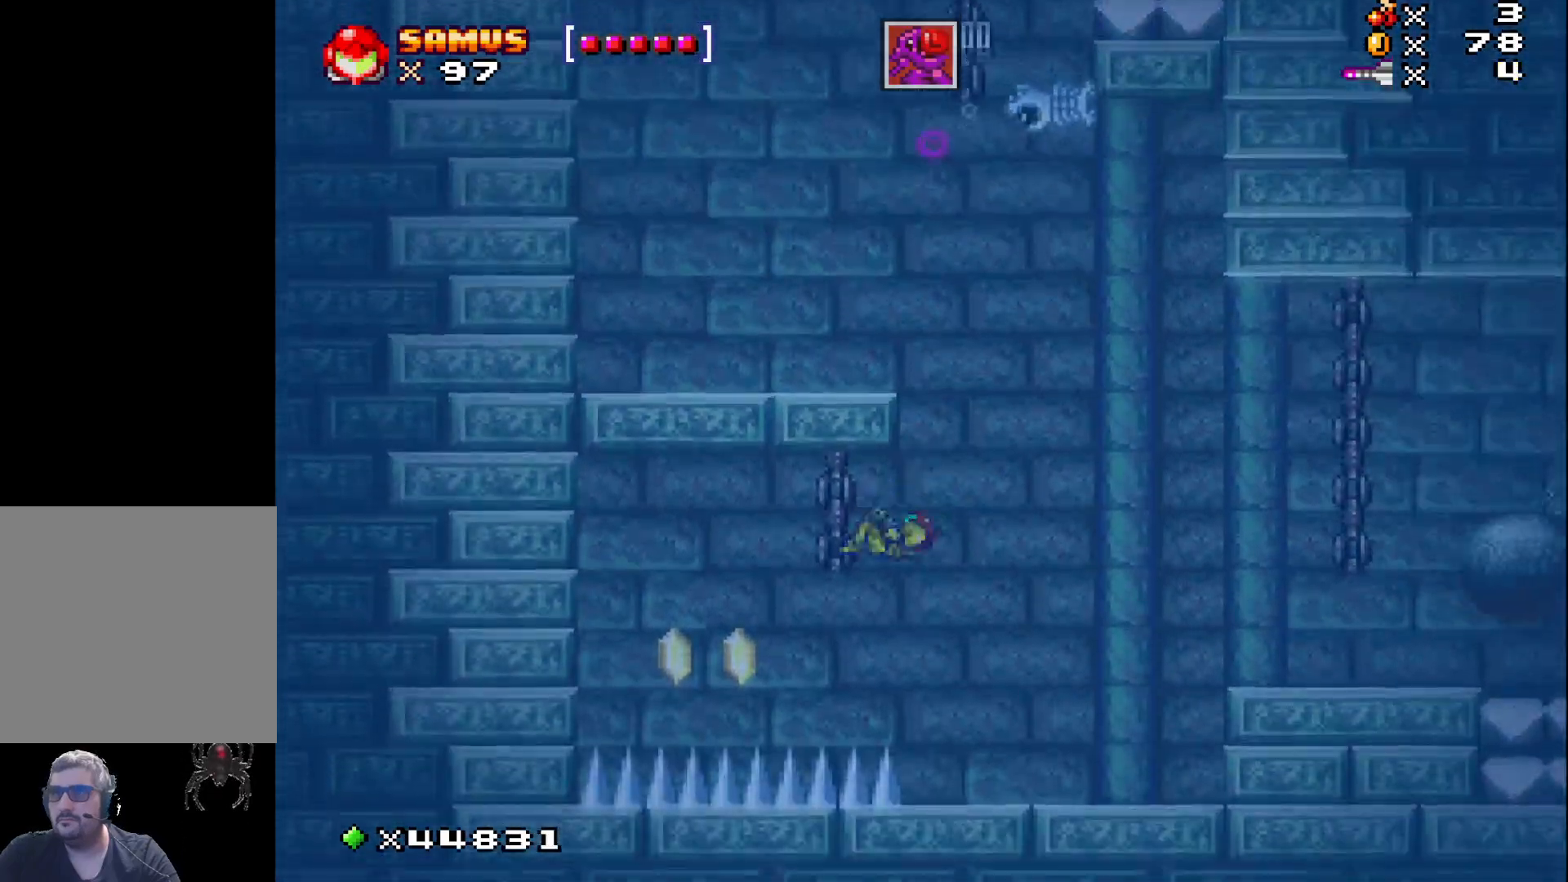
{"buttons": ["DPAD_LEFT"], "events": [[317, "A", "down"], [367, "A", "up"]]}
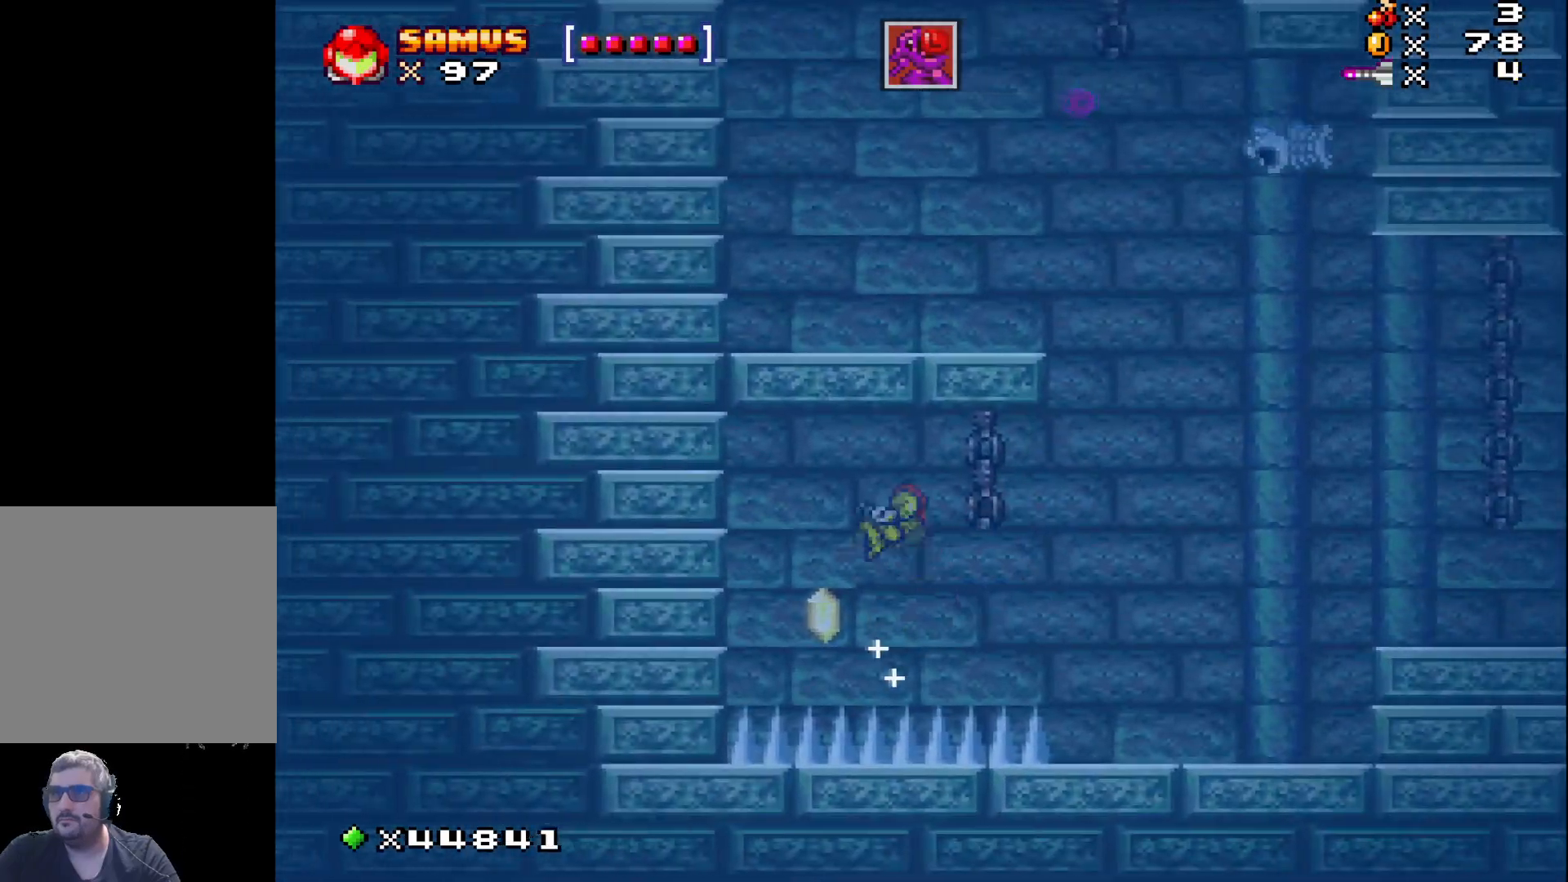
{"buttons": ["DPAD_LEFT"], "events": [[117, "DPAD_LEFT", "up"], [350, "DPAD_LEFT", "down"]]}
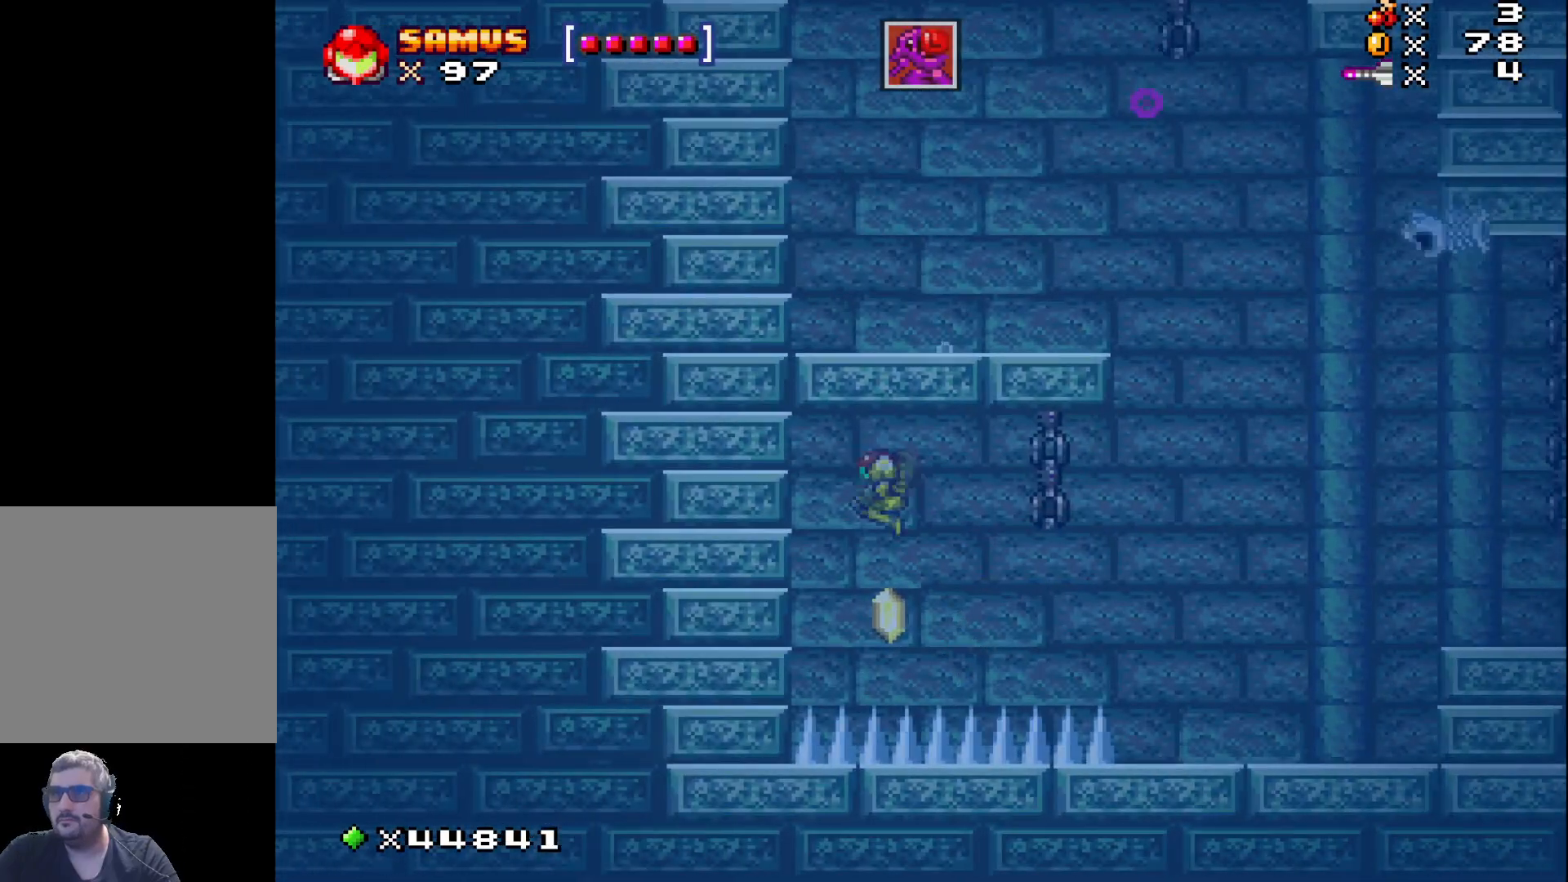
{"buttons": ["A", "DPAD_RIGHT"], "events": [[50, "DPAD_LEFT", "up"], [367, "DPAD_RIGHT", "down"], [500, "A", "down"]]}
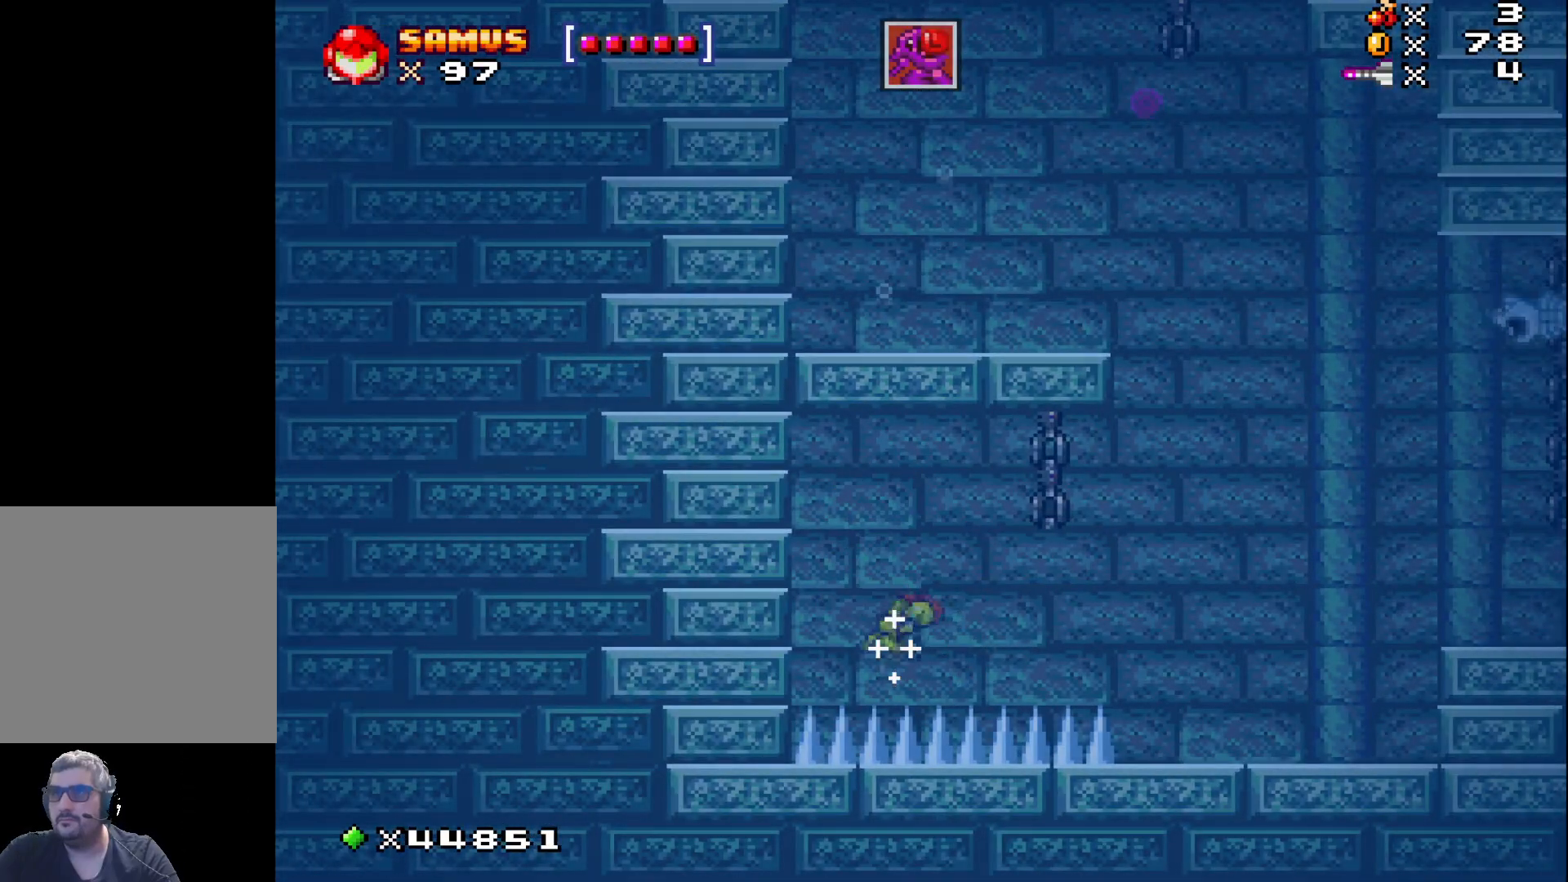
{"buttons": ["DPAD_RIGHT"], "events": [[117, "A", "up"]]}
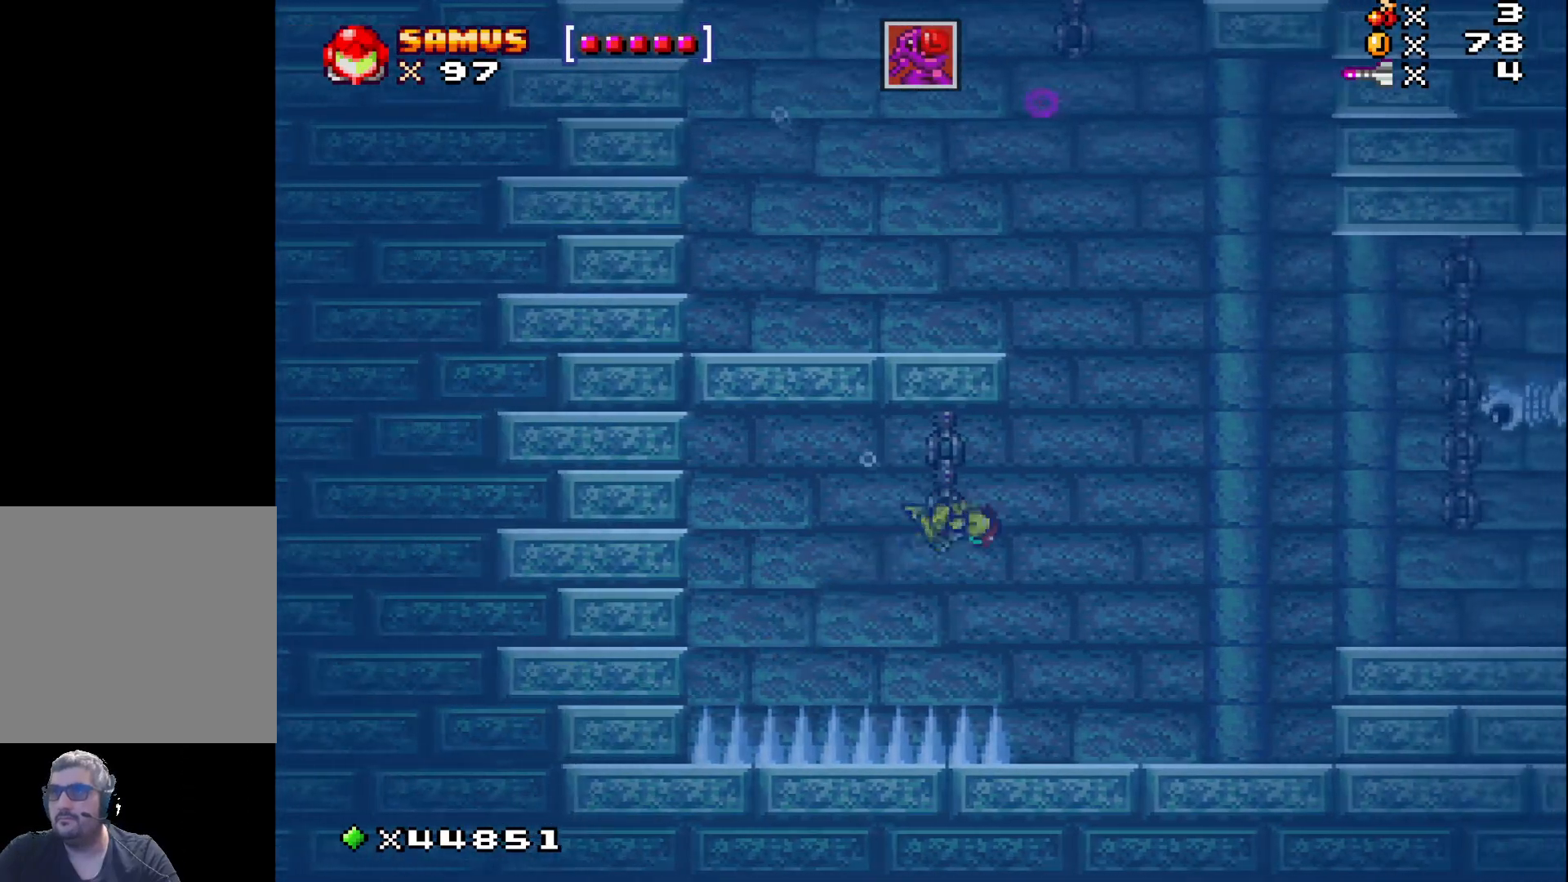
{"buttons": ["A", "DPAD_RIGHT"], "events": [[417, "A", "down"]]}
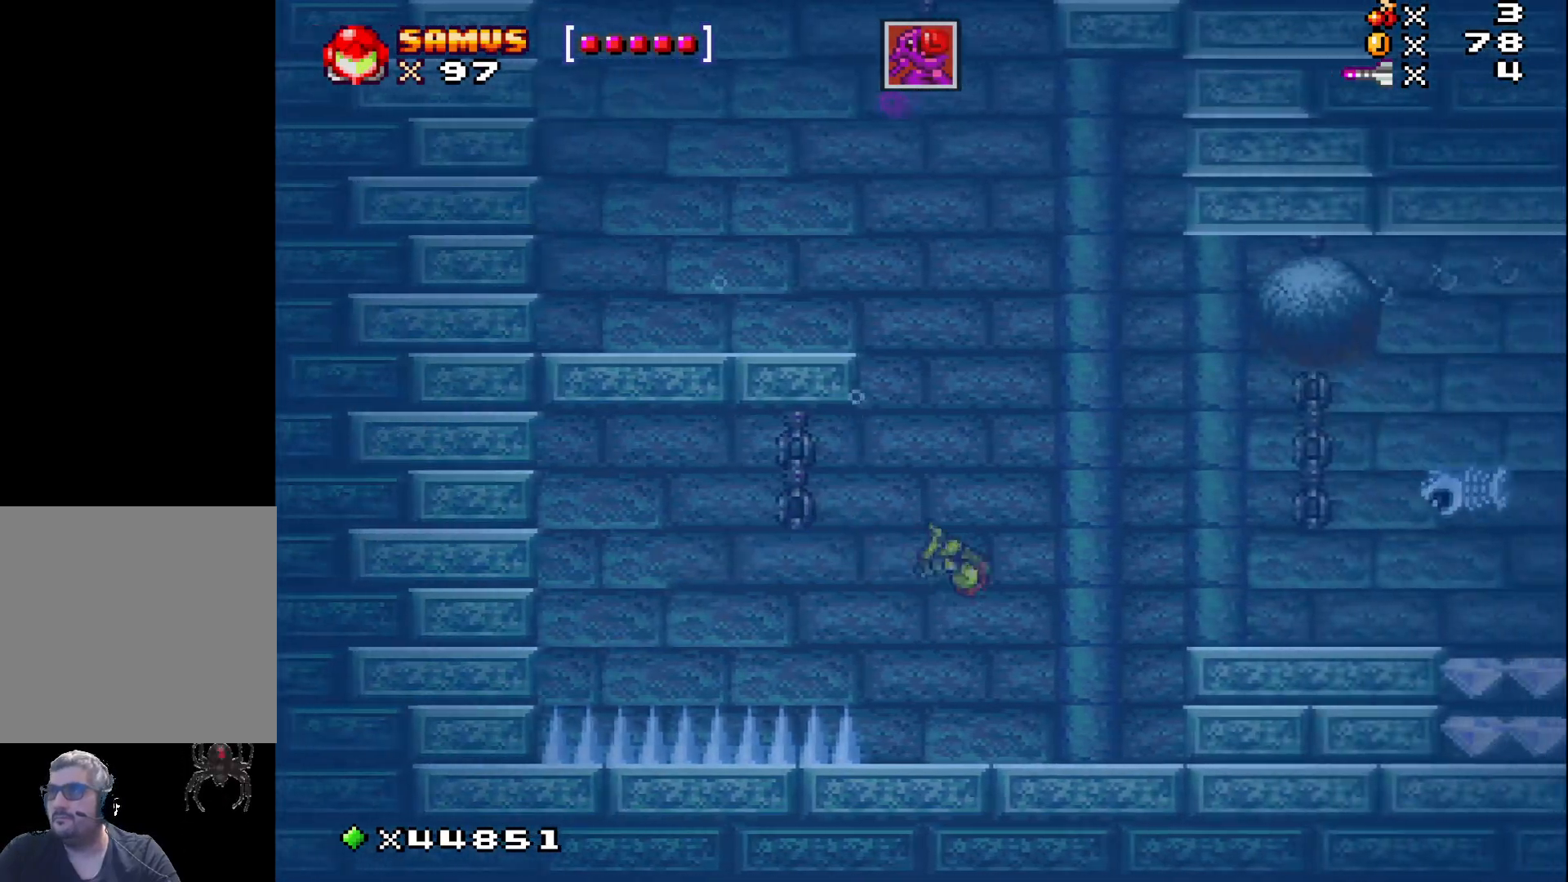
{"buttons": ["DPAD_RIGHT"], "events": [[17, "A", "up"]]}
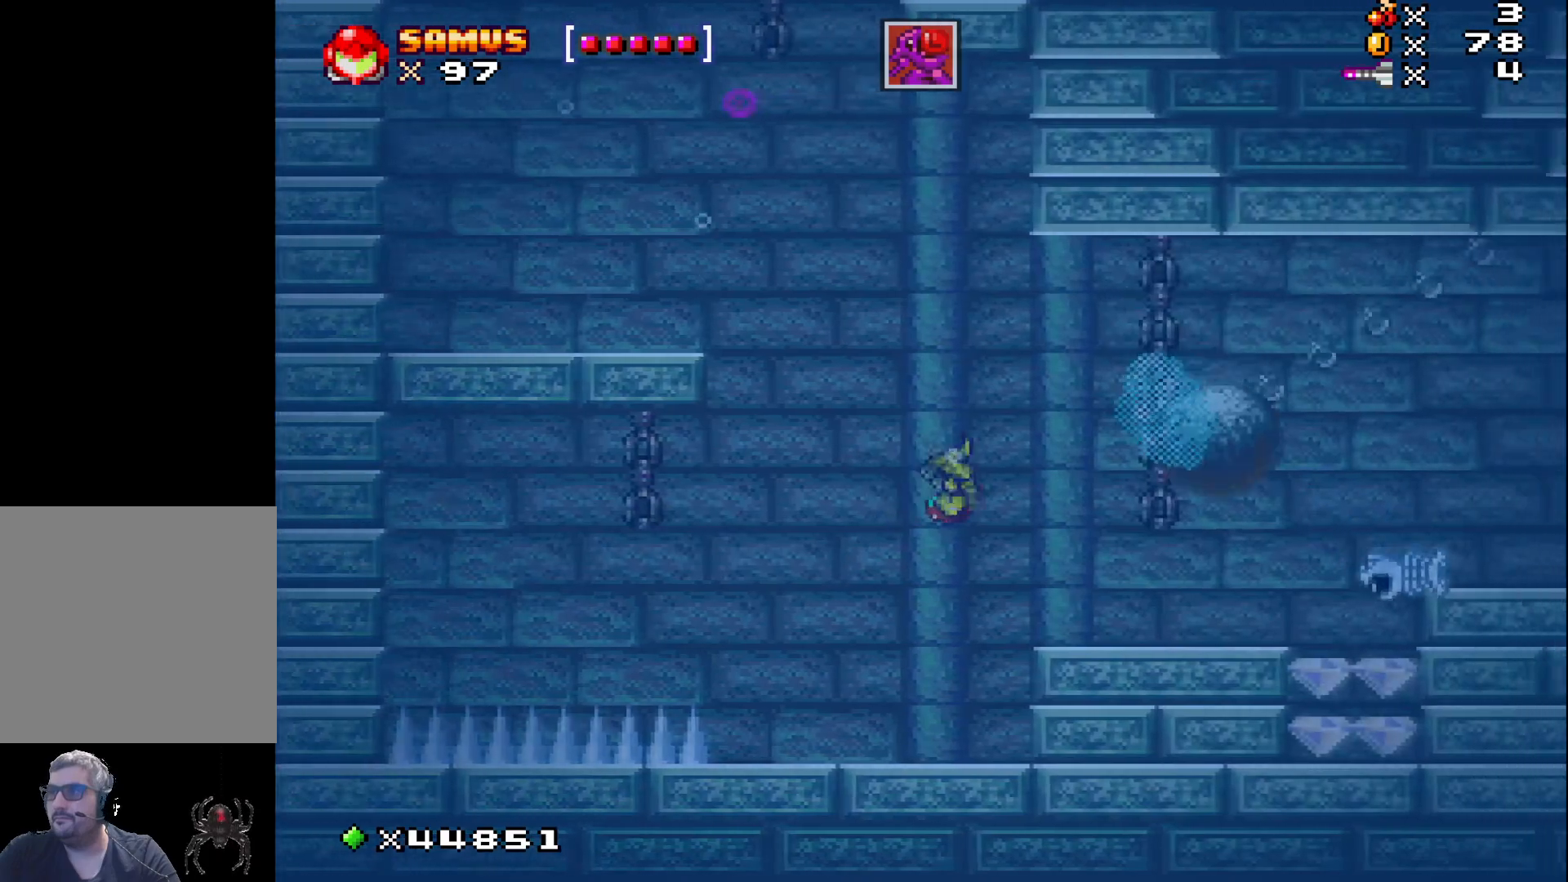
{"buttons": [], "events": [[300, "A", "down"], [400, "A", "up"], [483, "DPAD_RIGHT", "up"]]}